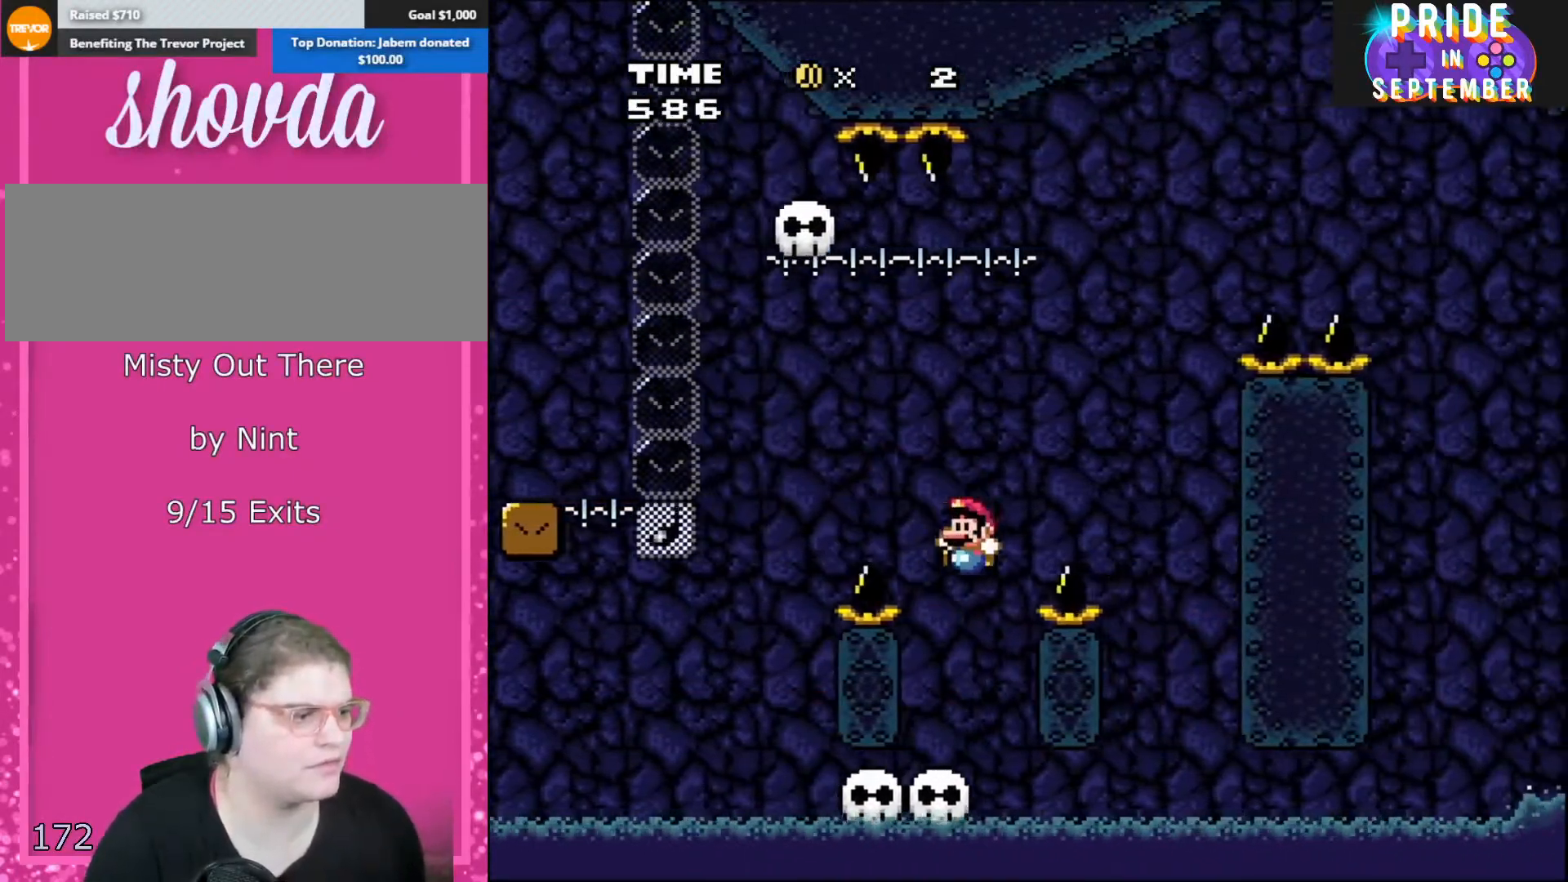
Gameplay with a controller (Nintendo layout); each line is a JSON object with the inputs held at the frame after it. "events" lists button and stick changes between this image and that frame as [ms after this image, input, new state], when the widget could be followed in between. Not read: L2 L3 R2 R3.
{"buttons": ["B", "Y", "DPAD_RIGHT"], "events": [[33, "DPAD_LEFT", "down"], [33, "DPAD_RIGHT", "up"], [67, "B", "up"], [200, "DPAD_LEFT", "up"], [283, "DPAD_LEFT", "down"], [417, "B", "down"], [417, "DPAD_UP", "down"], [467, "DPAD_LEFT", "up"], [467, "DPAD_RIGHT", "down"], [500, "DPAD_UP", "up"]]}
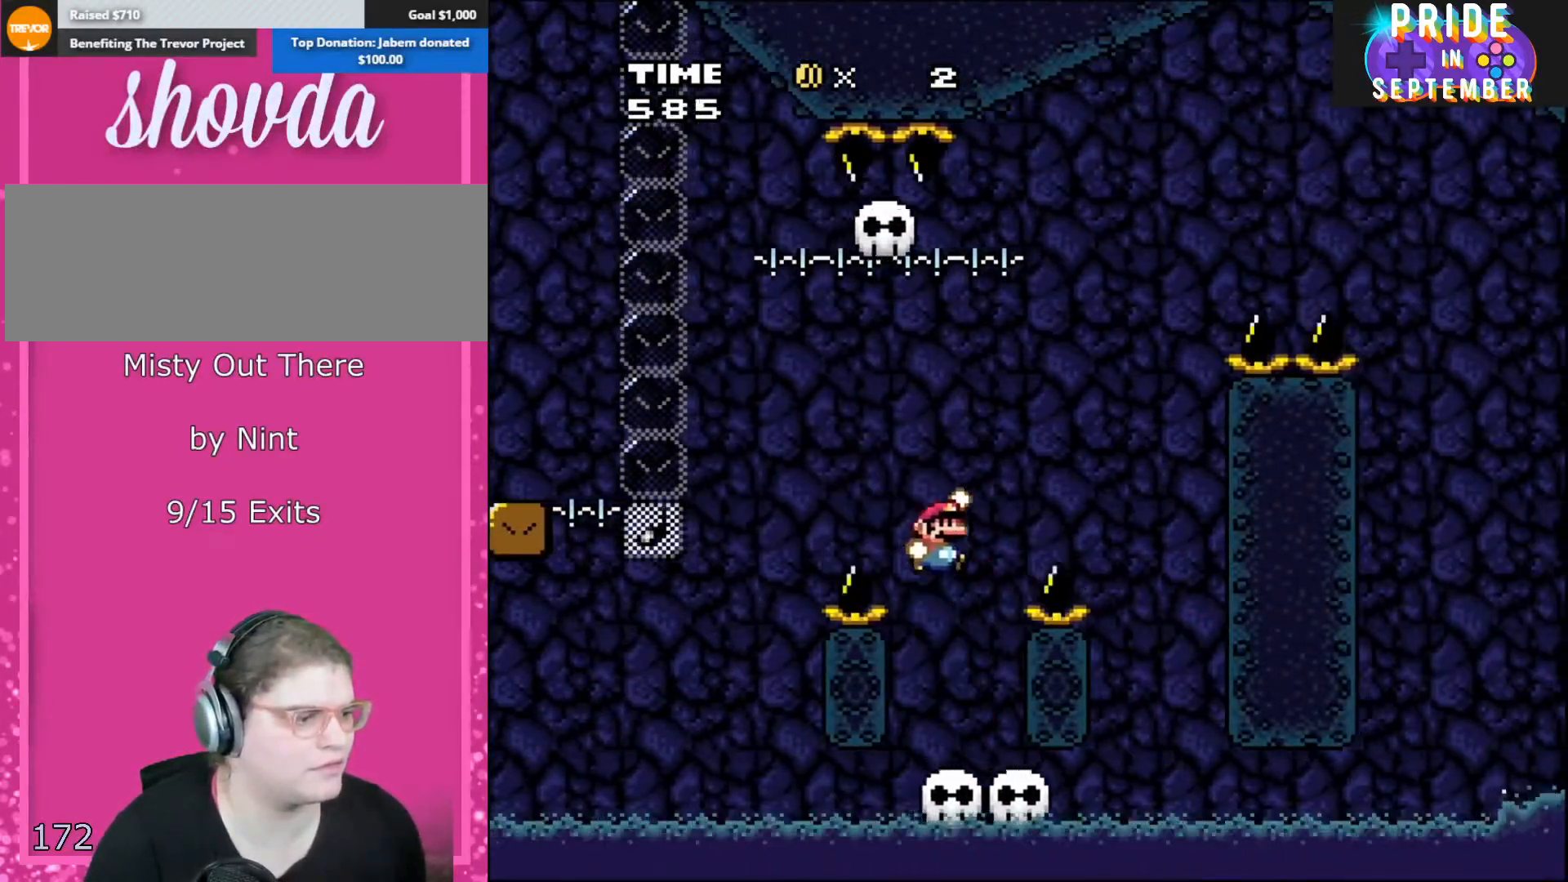
{"buttons": ["B", "Y", "DPAD_RIGHT"], "events": []}
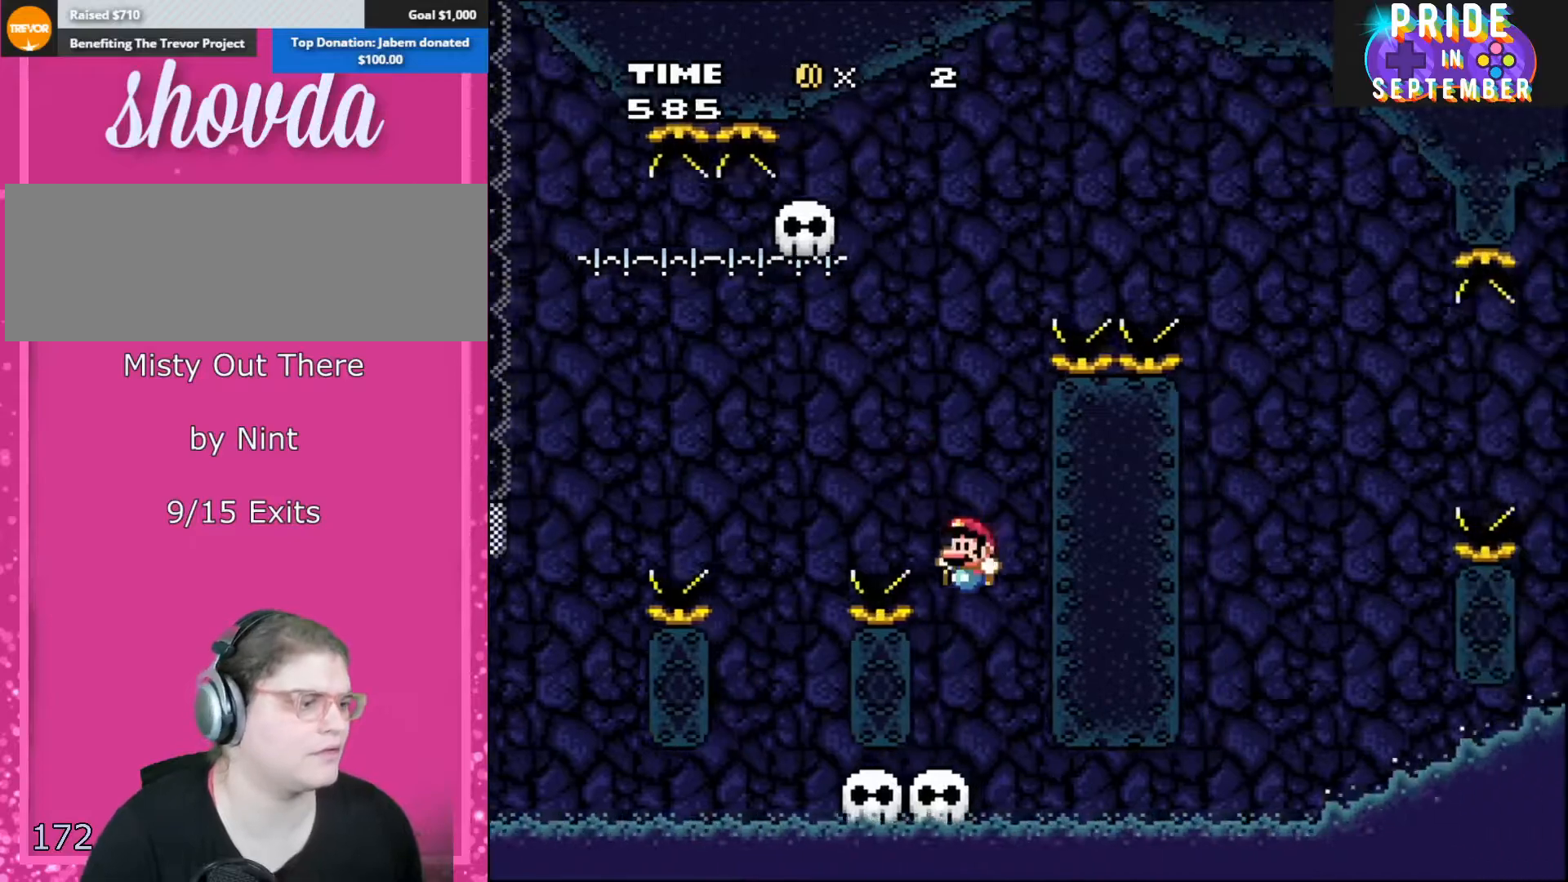
{"buttons": ["B", "Y", "DPAD_LEFT"], "events": [[67, "DPAD_LEFT", "down"], [67, "DPAD_RIGHT", "up"], [67, "DPAD_UP", "down"], [167, "DPAD_UP", "up"], [217, "DPAD_LEFT", "up"], [250, "B", "up"], [383, "DPAD_LEFT", "down"], [467, "B", "down"]]}
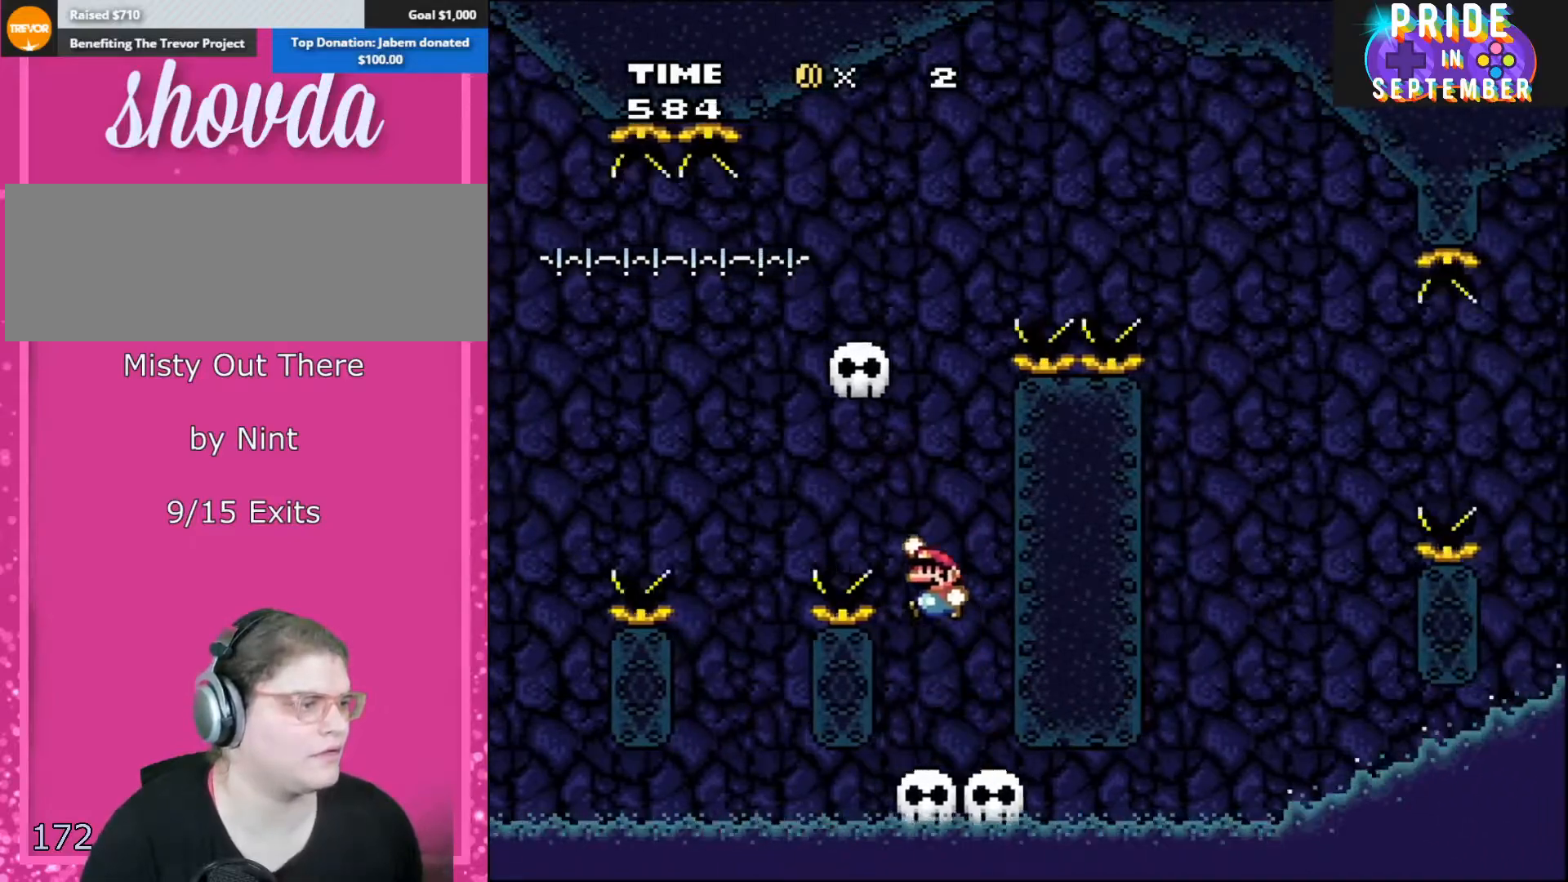
{"buttons": ["B", "Y", "DPAD_RIGHT"], "events": [[50, "DPAD_LEFT", "up"], [350, "B", "up"], [350, "DPAD_RIGHT", "down"], [450, "B", "down"]]}
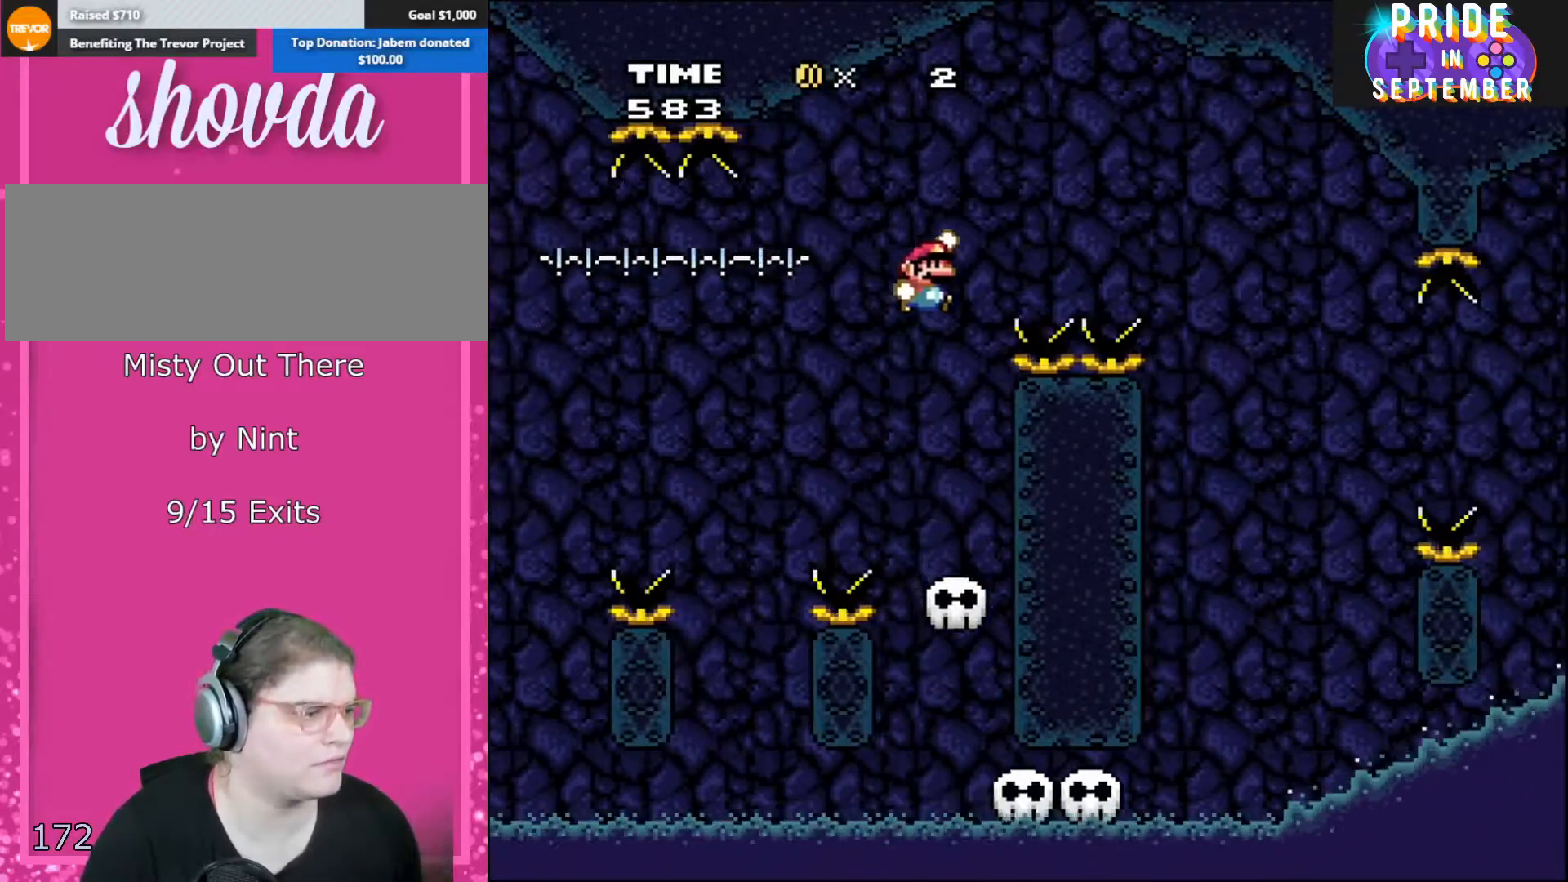
{"buttons": ["B", "Y", "DPAD_RIGHT"], "events": []}
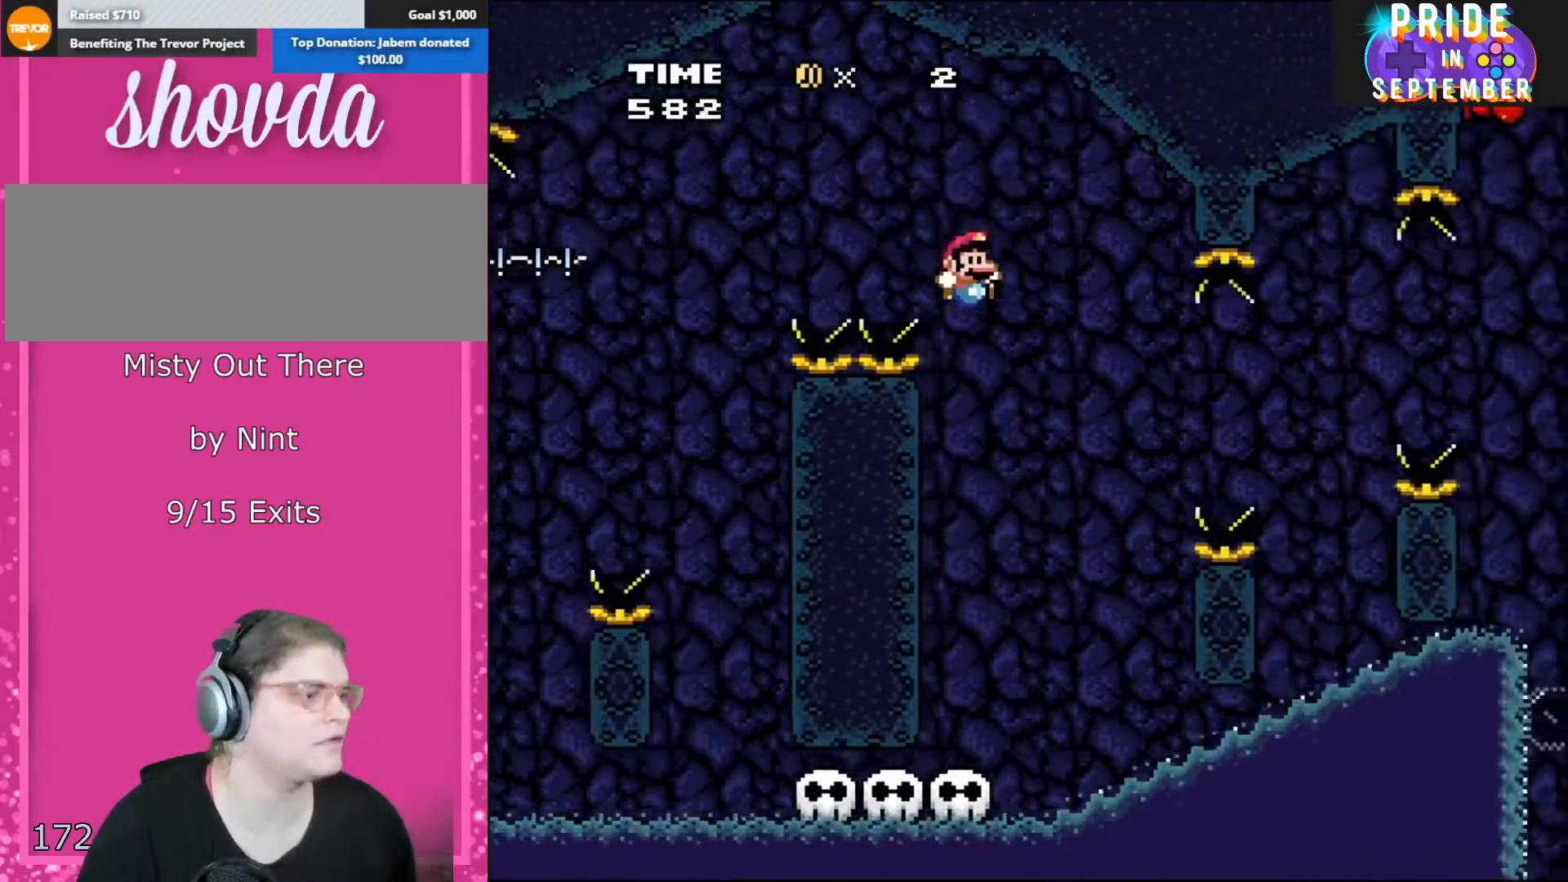
{"buttons": ["B", "Y", "DPAD_RIGHT"], "events": [[133, "DPAD_LEFT", "down"], [133, "DPAD_RIGHT", "up"], [467, "DPAD_LEFT", "up"], [467, "DPAD_RIGHT", "down"]]}
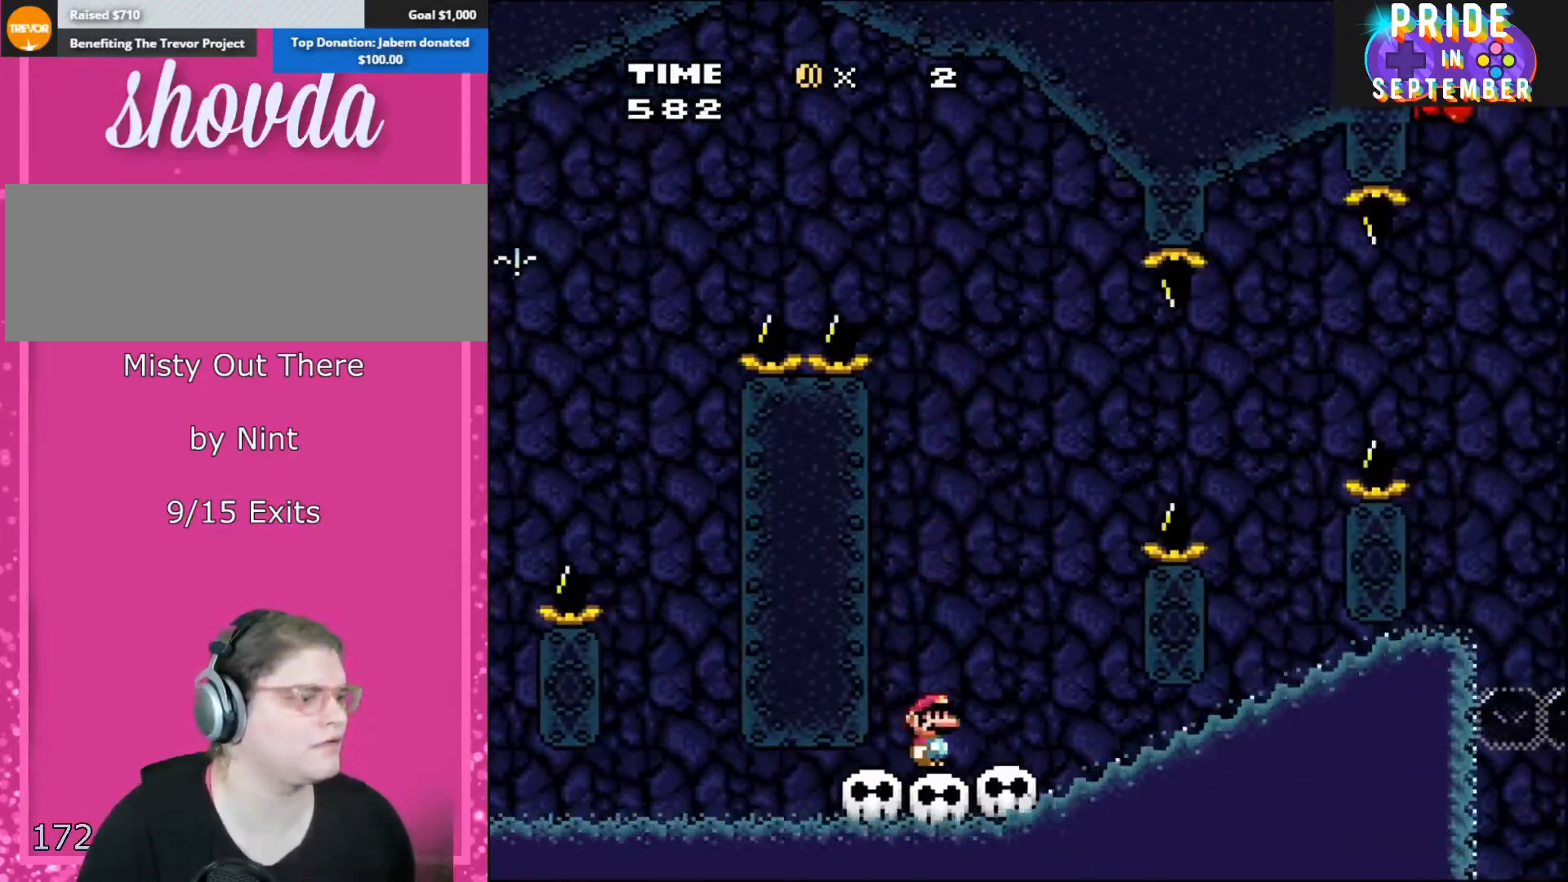
{"buttons": ["Y"], "events": [[67, "DPAD_RIGHT", "up"], [100, "B", "up"]]}
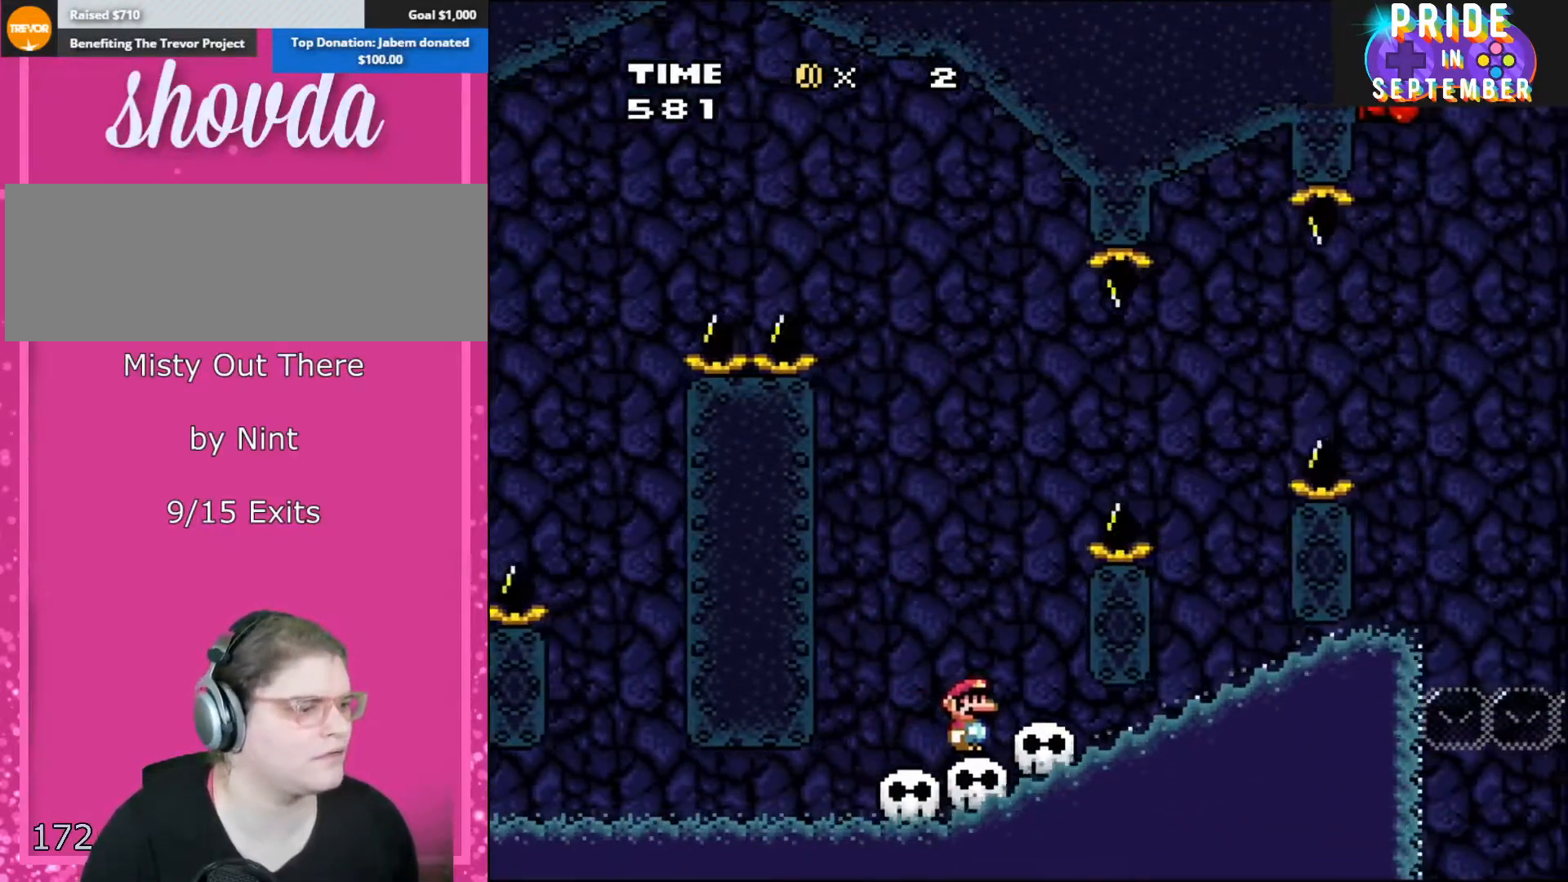
{"buttons": ["B", "Y", "DPAD_RIGHT"], "events": [[383, "DPAD_LEFT", "down"], [450, "B", "down"], [467, "DPAD_LEFT", "up"], [467, "DPAD_RIGHT", "down"]]}
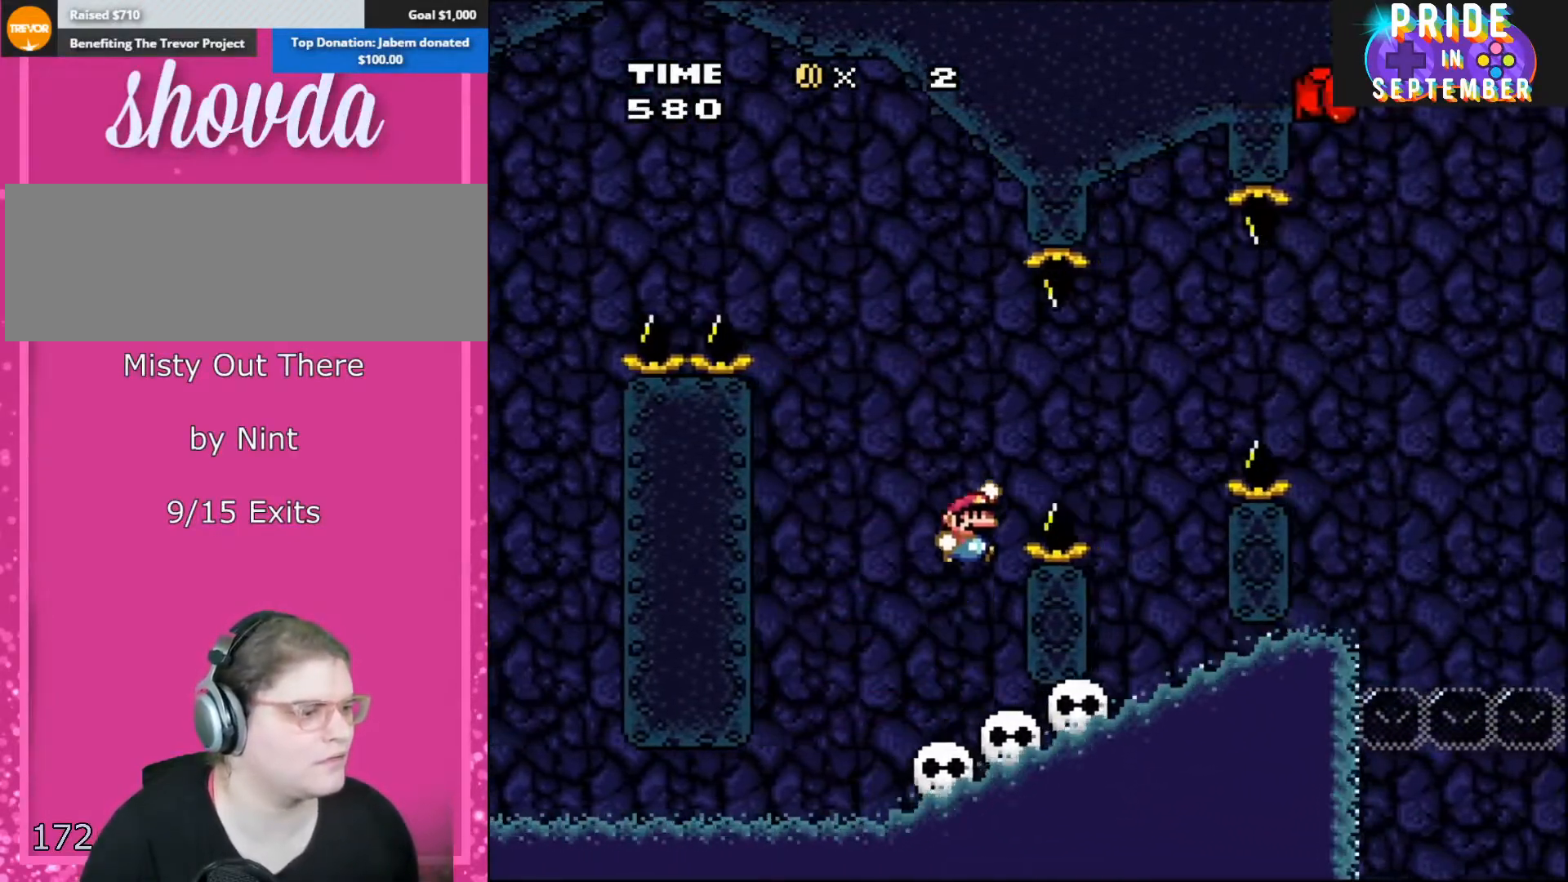
{"buttons": ["B", "Y", "DPAD_LEFT"], "events": [[467, "DPAD_RIGHT", "up"], [467, "DPAD_UP", "down"], [500, "DPAD_LEFT", "down"], [500, "DPAD_UP", "up"]]}
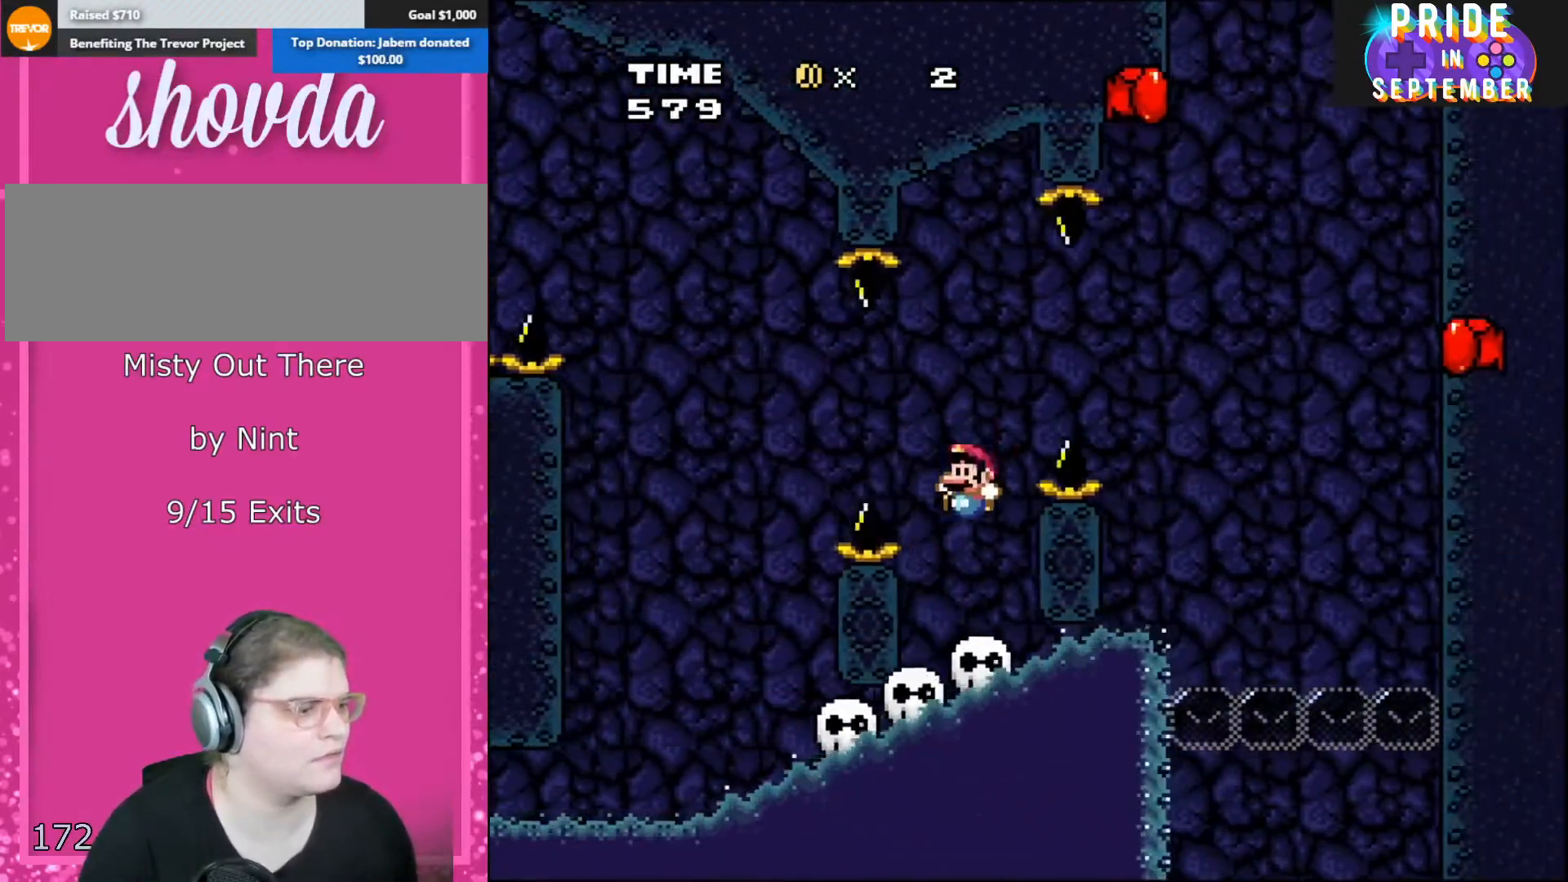
{"buttons": ["B", "Y", "DPAD_LEFT"], "events": [[250, "DPAD_LEFT", "up"], [283, "B", "up"], [433, "DPAD_LEFT", "down"], [467, "B", "down"]]}
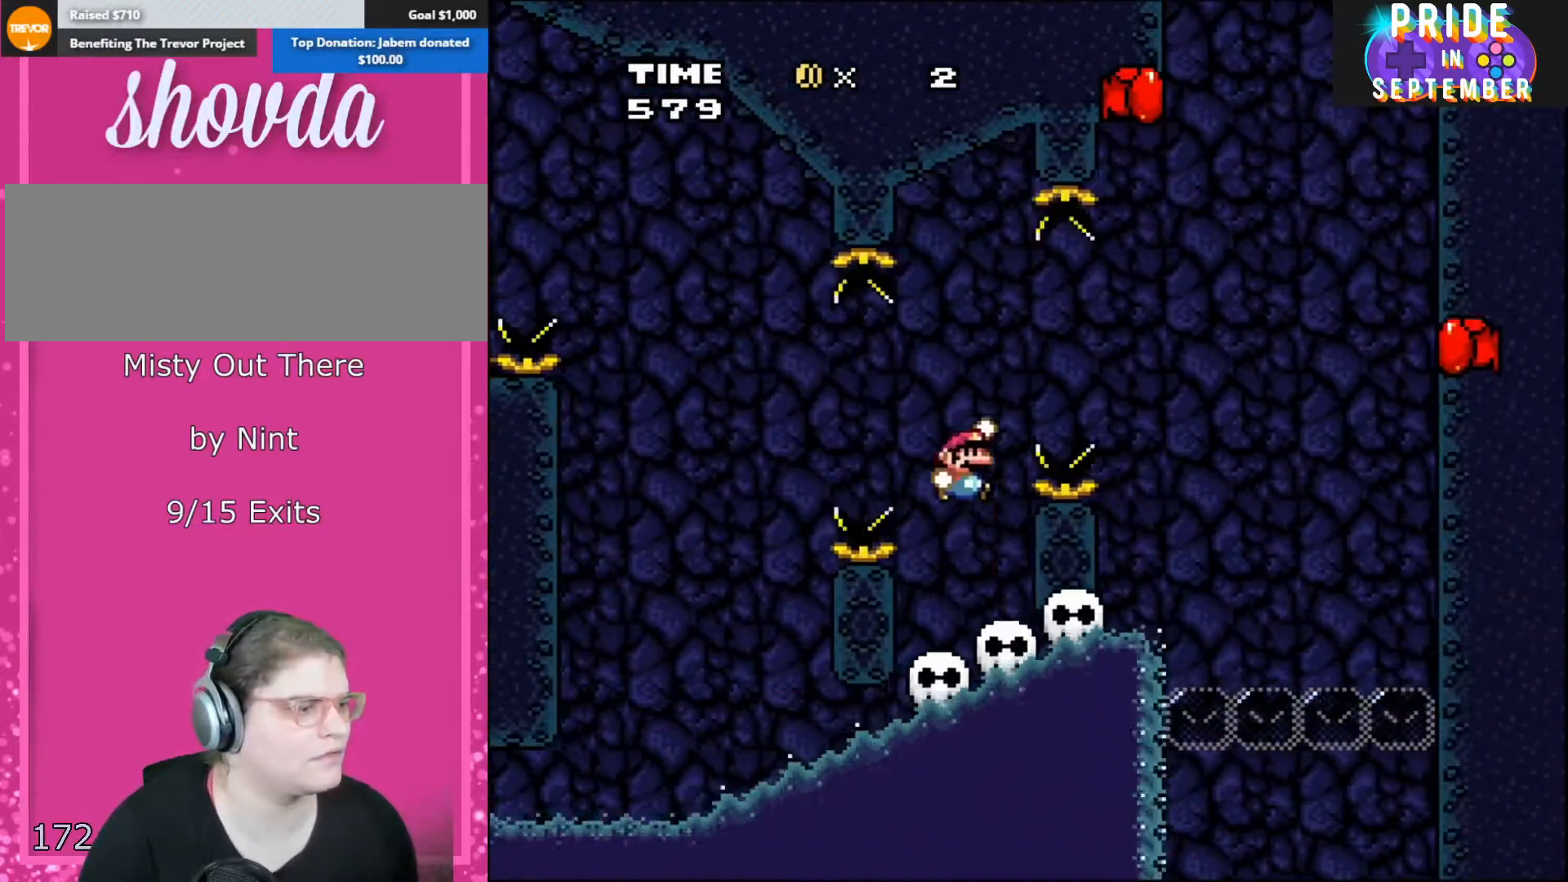
{"buttons": ["B", "Y"], "events": [[17, "DPAD_UP", "down"], [33, "DPAD_LEFT", "up"], [33, "DPAD_RIGHT", "down"], [33, "DPAD_UP", "up"], [500, "DPAD_RIGHT", "up"]]}
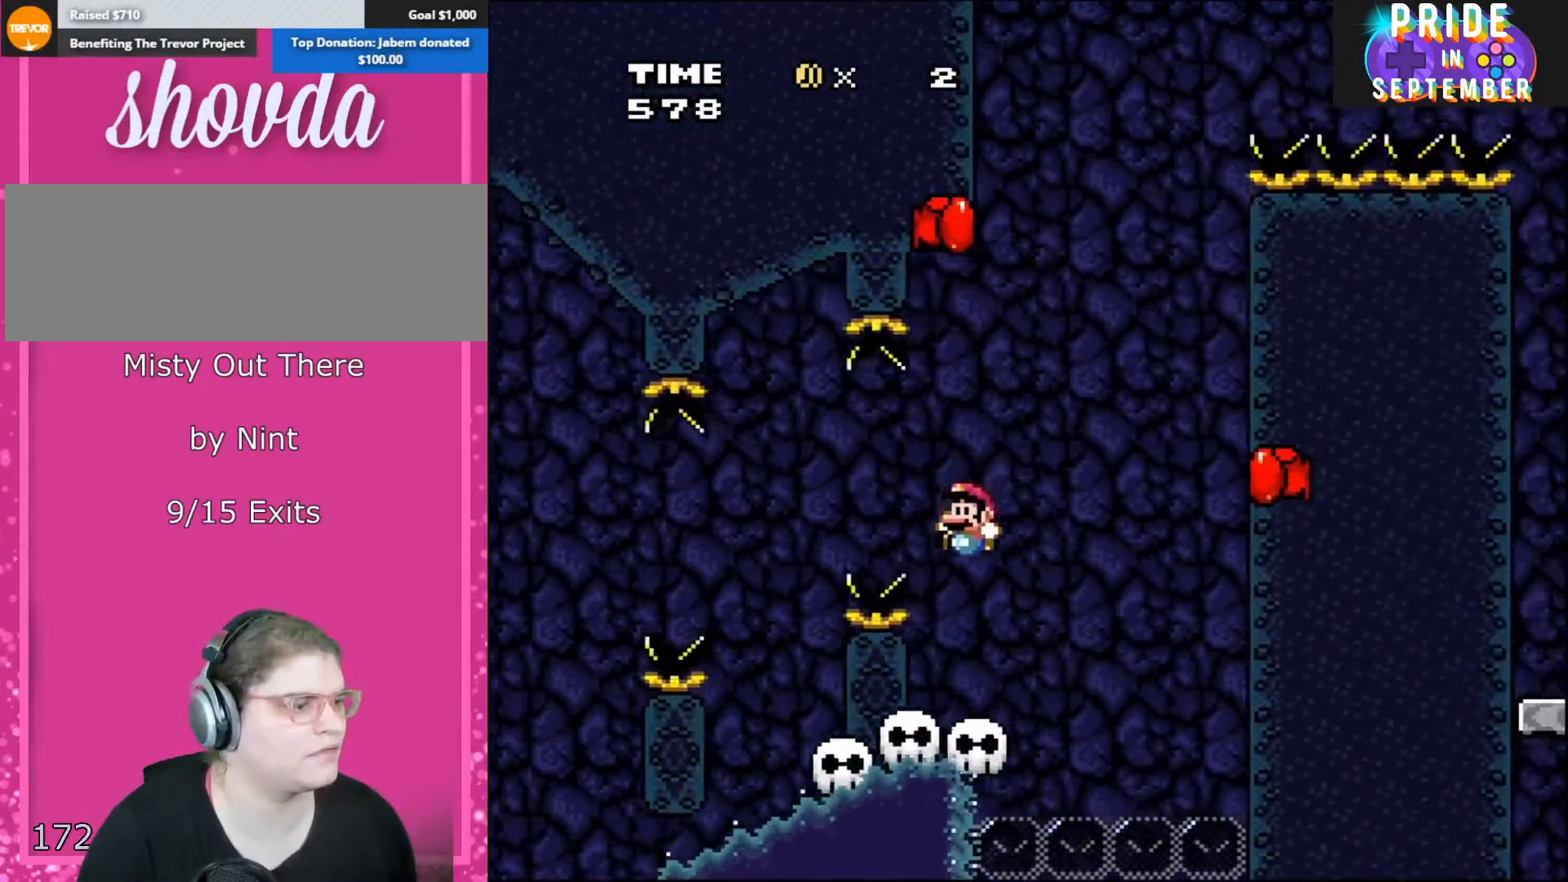
{"buttons": ["B", "Y", "DPAD_RIGHT"], "events": [[33, "DPAD_LEFT", "down"], [167, "B", "up"], [167, "DPAD_LEFT", "up"], [383, "DPAD_RIGHT", "down"], [500, "B", "down"]]}
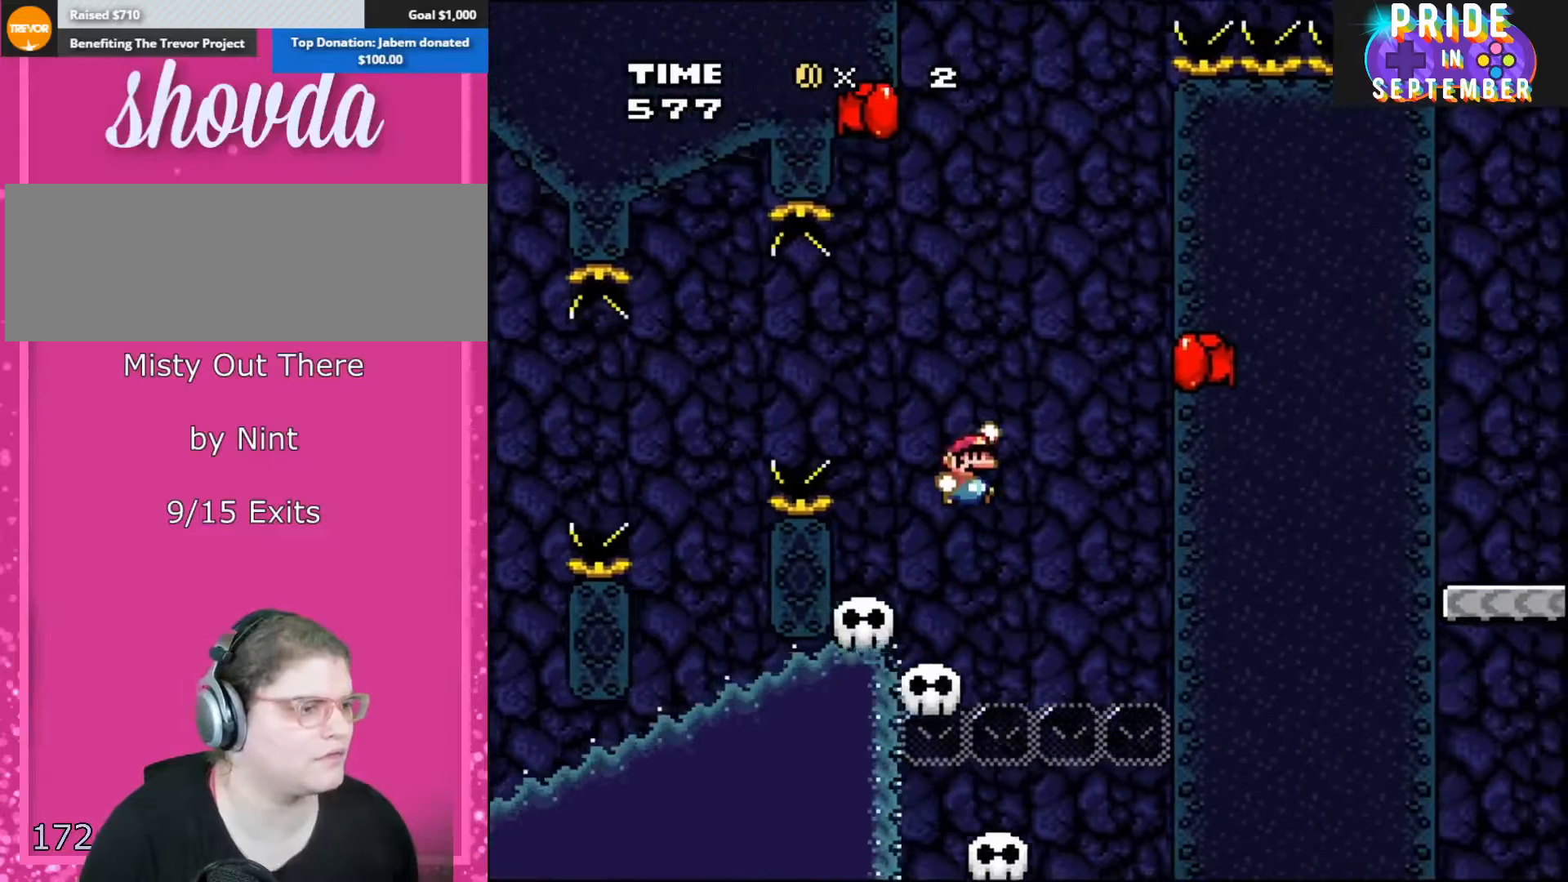
{"buttons": ["B", "Y"], "events": [[350, "DPAD_RIGHT", "up"]]}
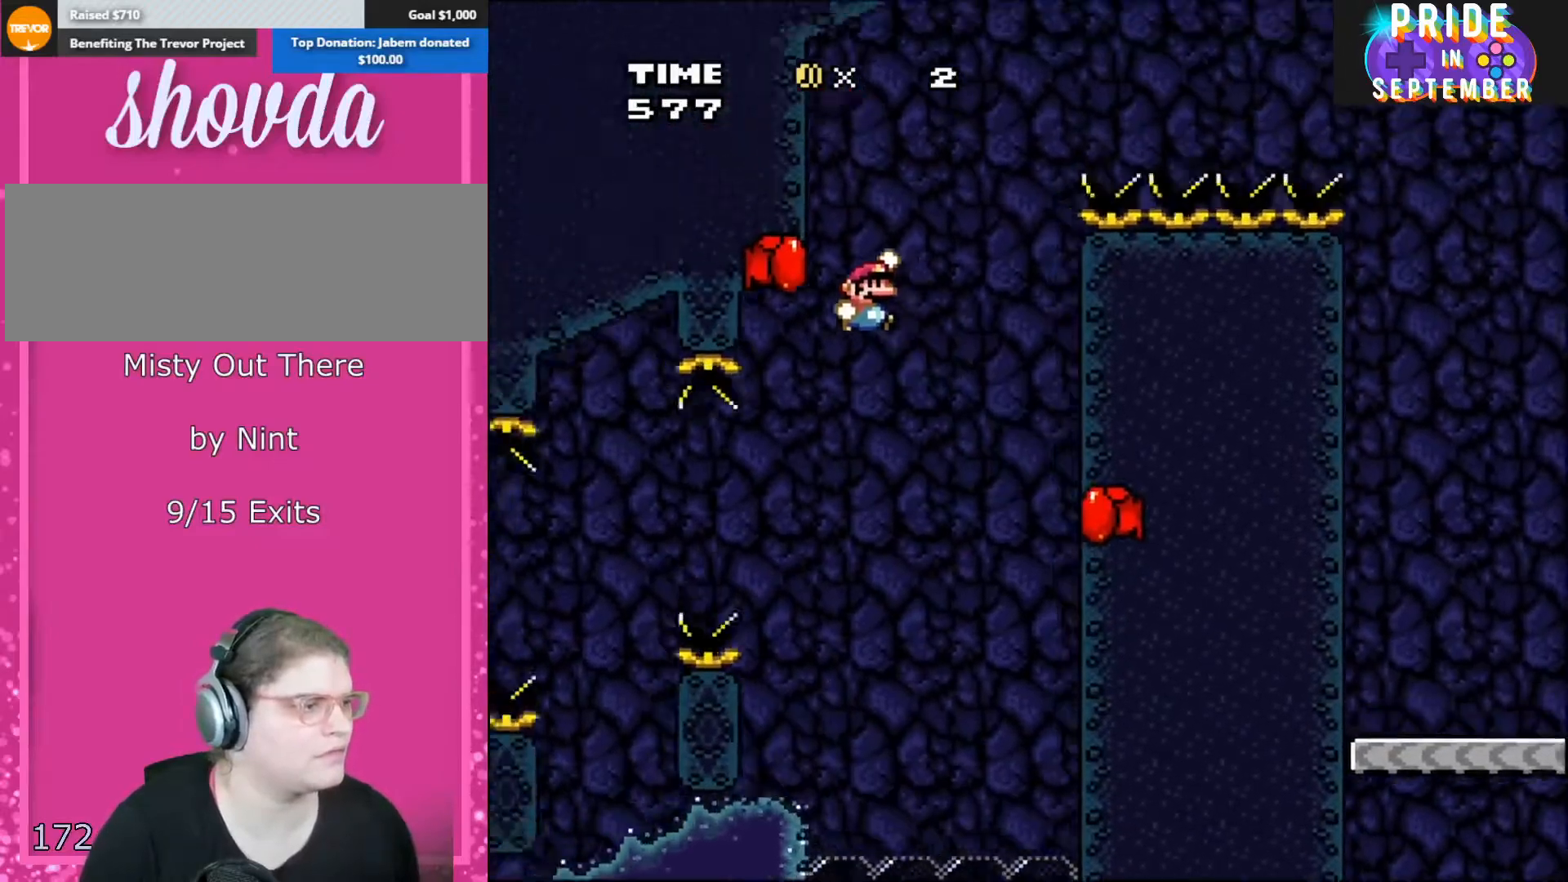
{"buttons": ["B", "Y"], "events": []}
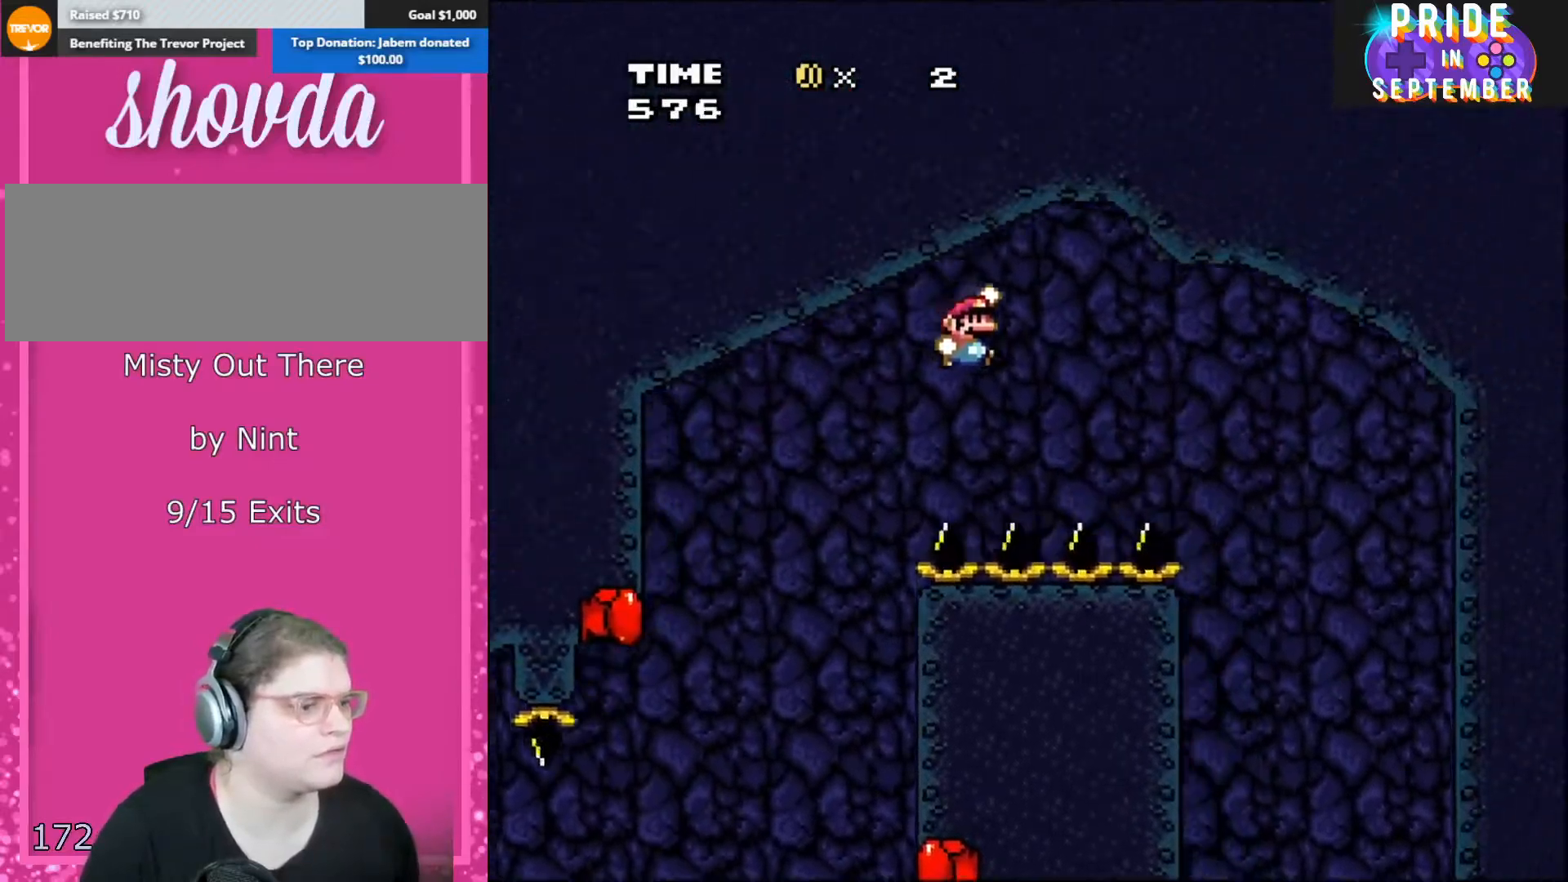
{"buttons": ["B", "Y"], "events": []}
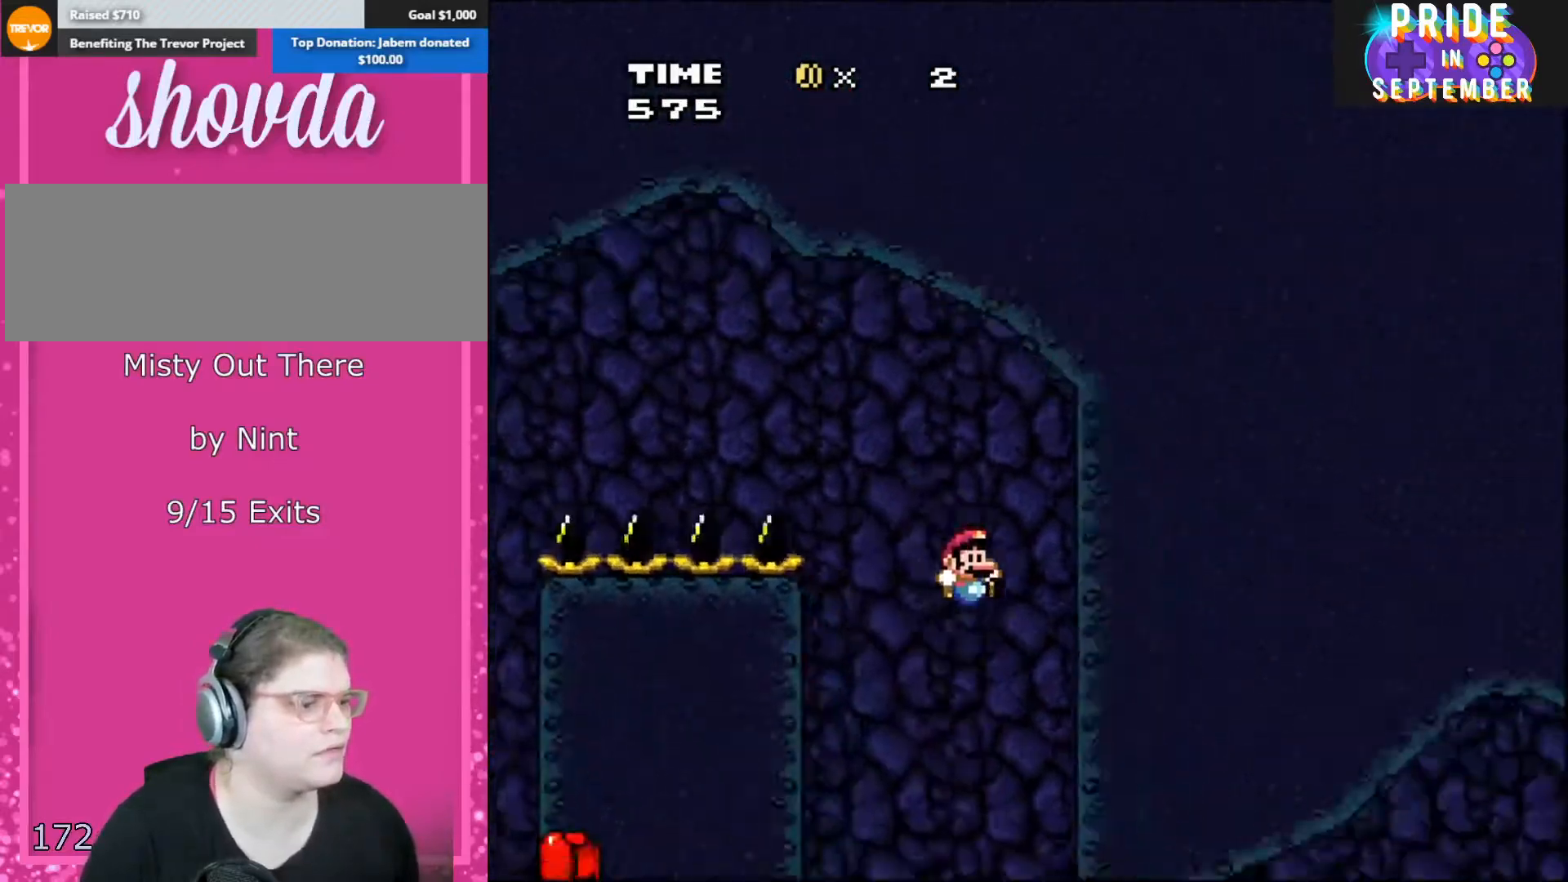
{"buttons": ["B", "Y"], "events": [[233, "DPAD_LEFT", "down"], [467, "DPAD_LEFT", "up"]]}
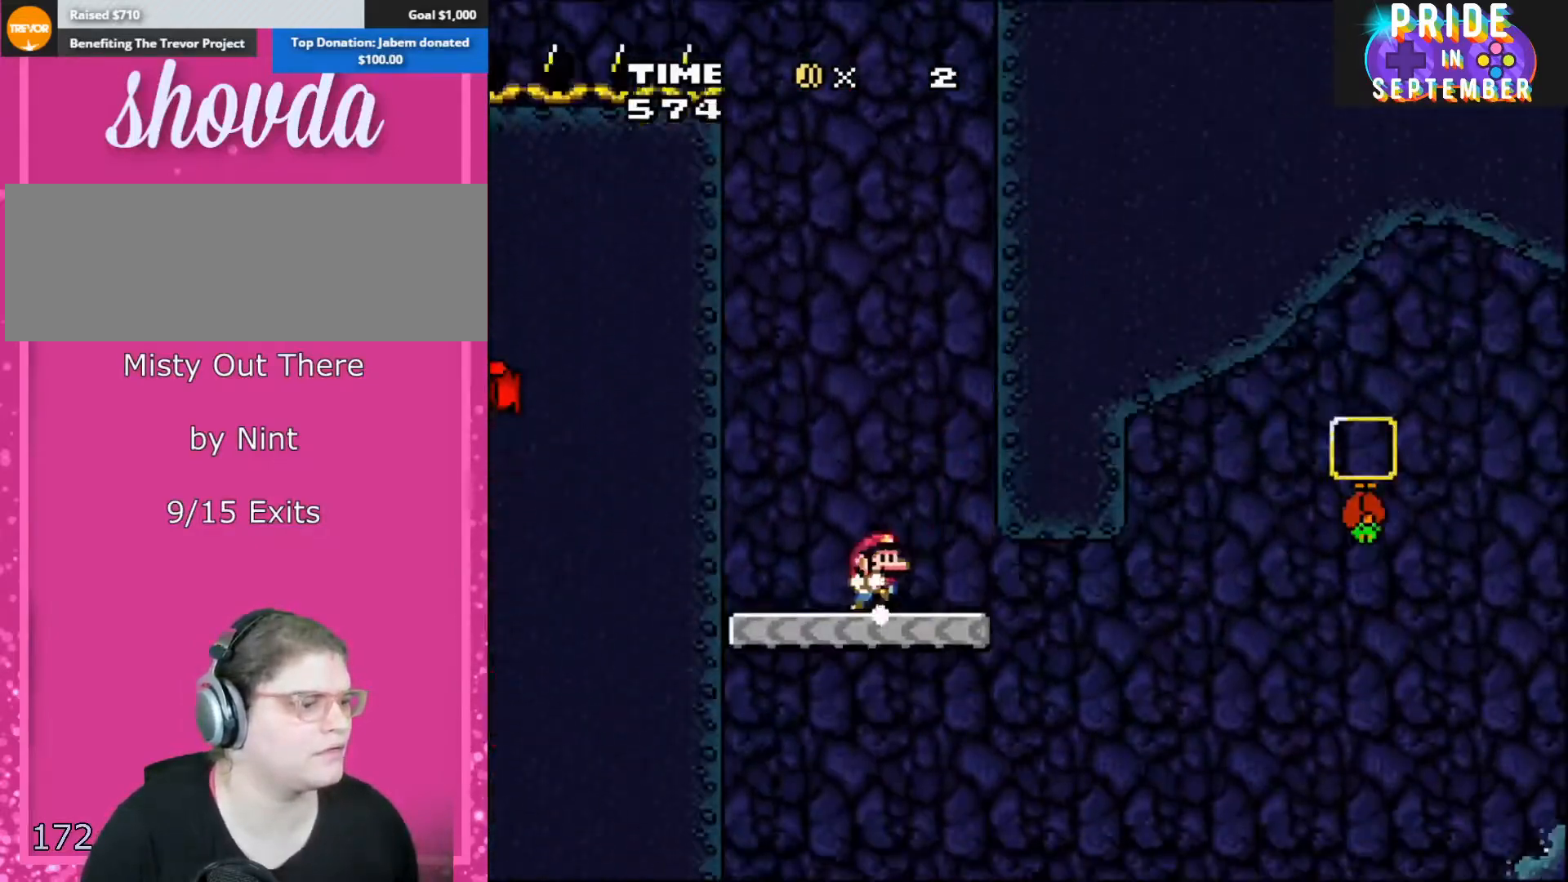
{"buttons": ["Y"], "events": [[67, "DPAD_RIGHT", "down"], [217, "DPAD_RIGHT", "up"], [383, "B", "up"]]}
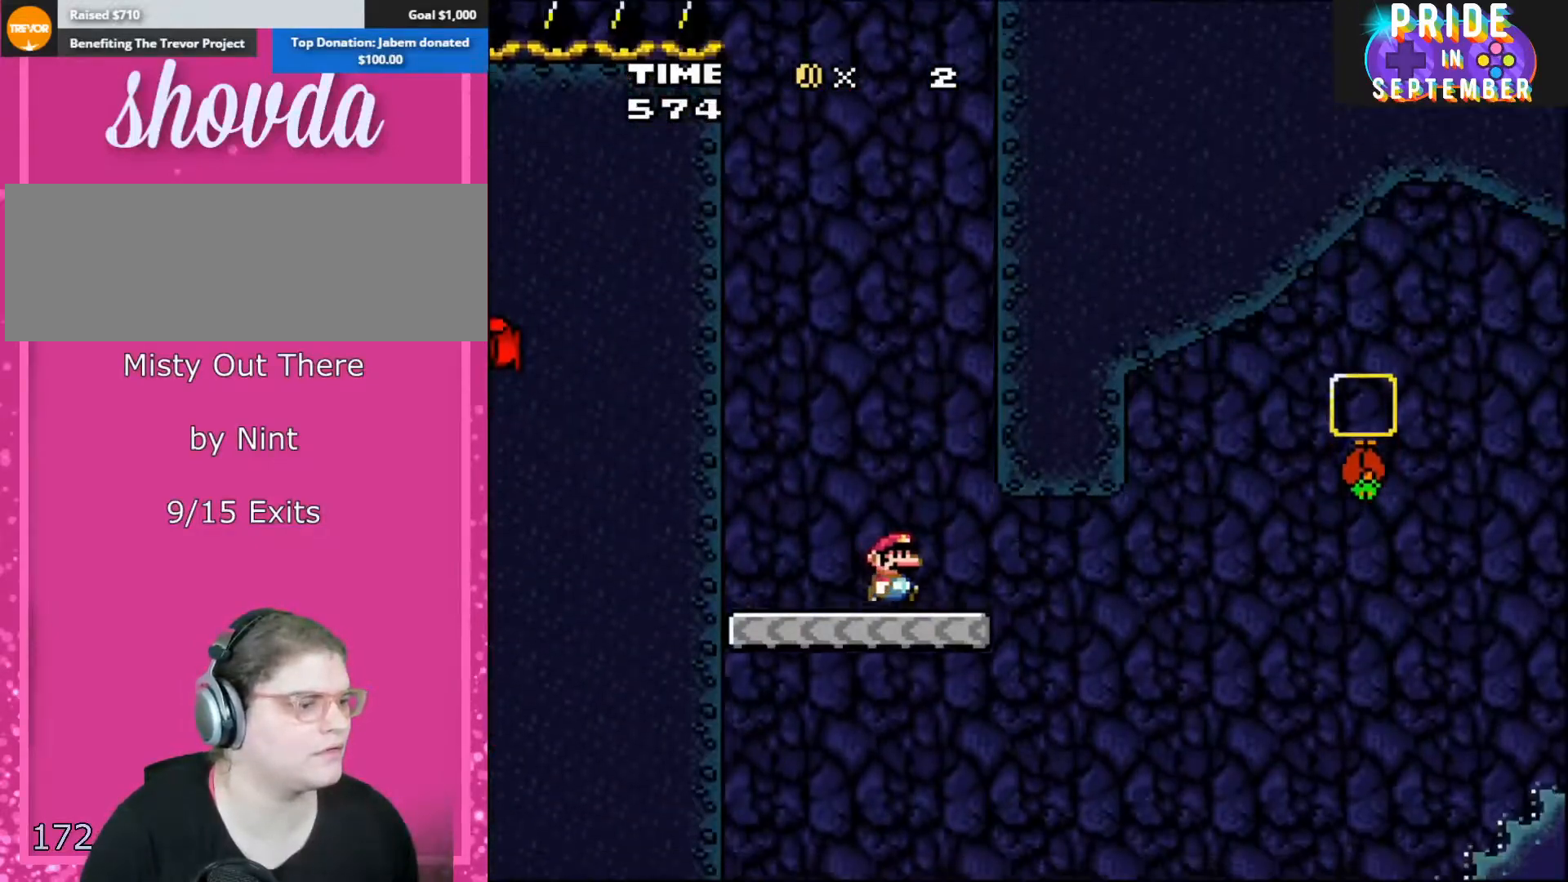
{"buttons": ["B", "Y", "DPAD_RIGHT"], "events": [[67, "DPAD_RIGHT", "down"], [500, "B", "down"]]}
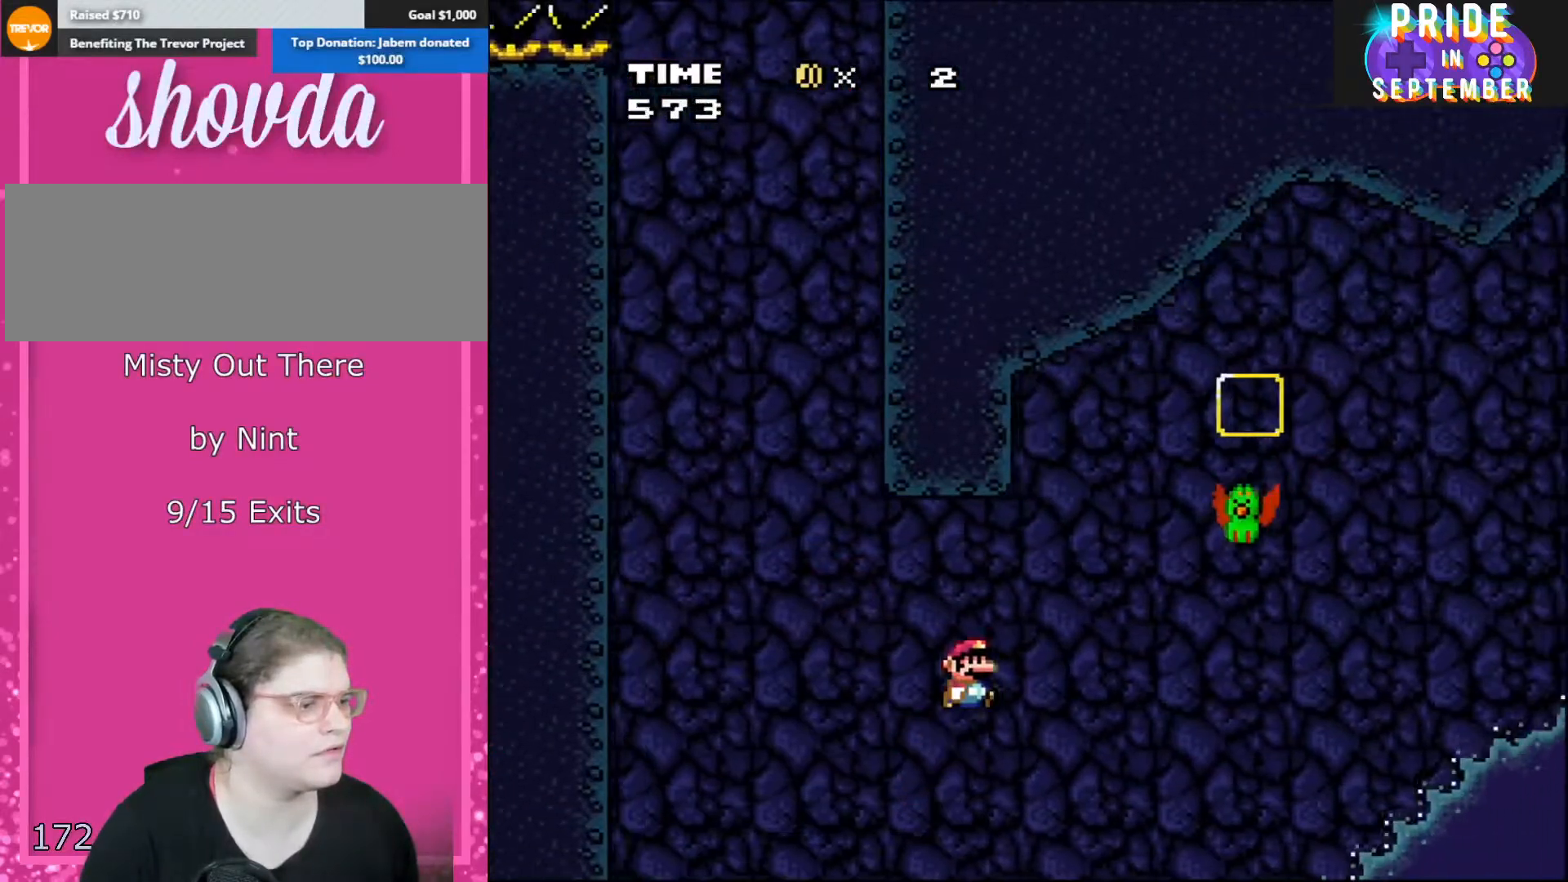
{"buttons": ["Y", "DPAD_RIGHT"], "events": [[283, "DPAD_LEFT", "down"], [283, "DPAD_RIGHT", "up"], [417, "B", "up"], [450, "DPAD_LEFT", "up"], [467, "DPAD_RIGHT", "down"]]}
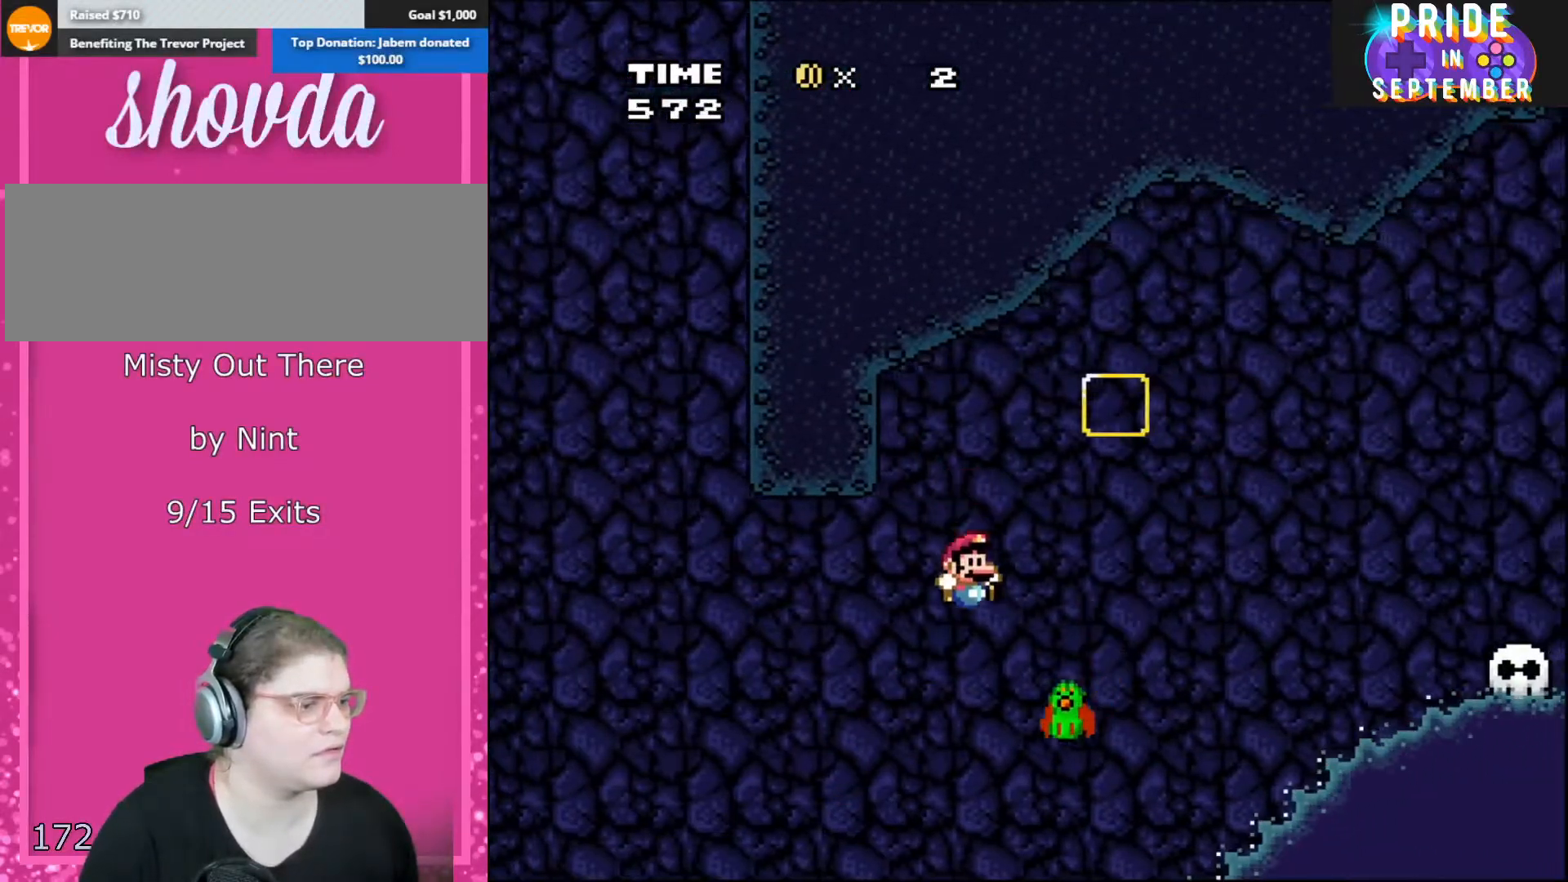
{"buttons": ["B", "Y", "DPAD_RIGHT"], "events": [[67, "B", "down"]]}
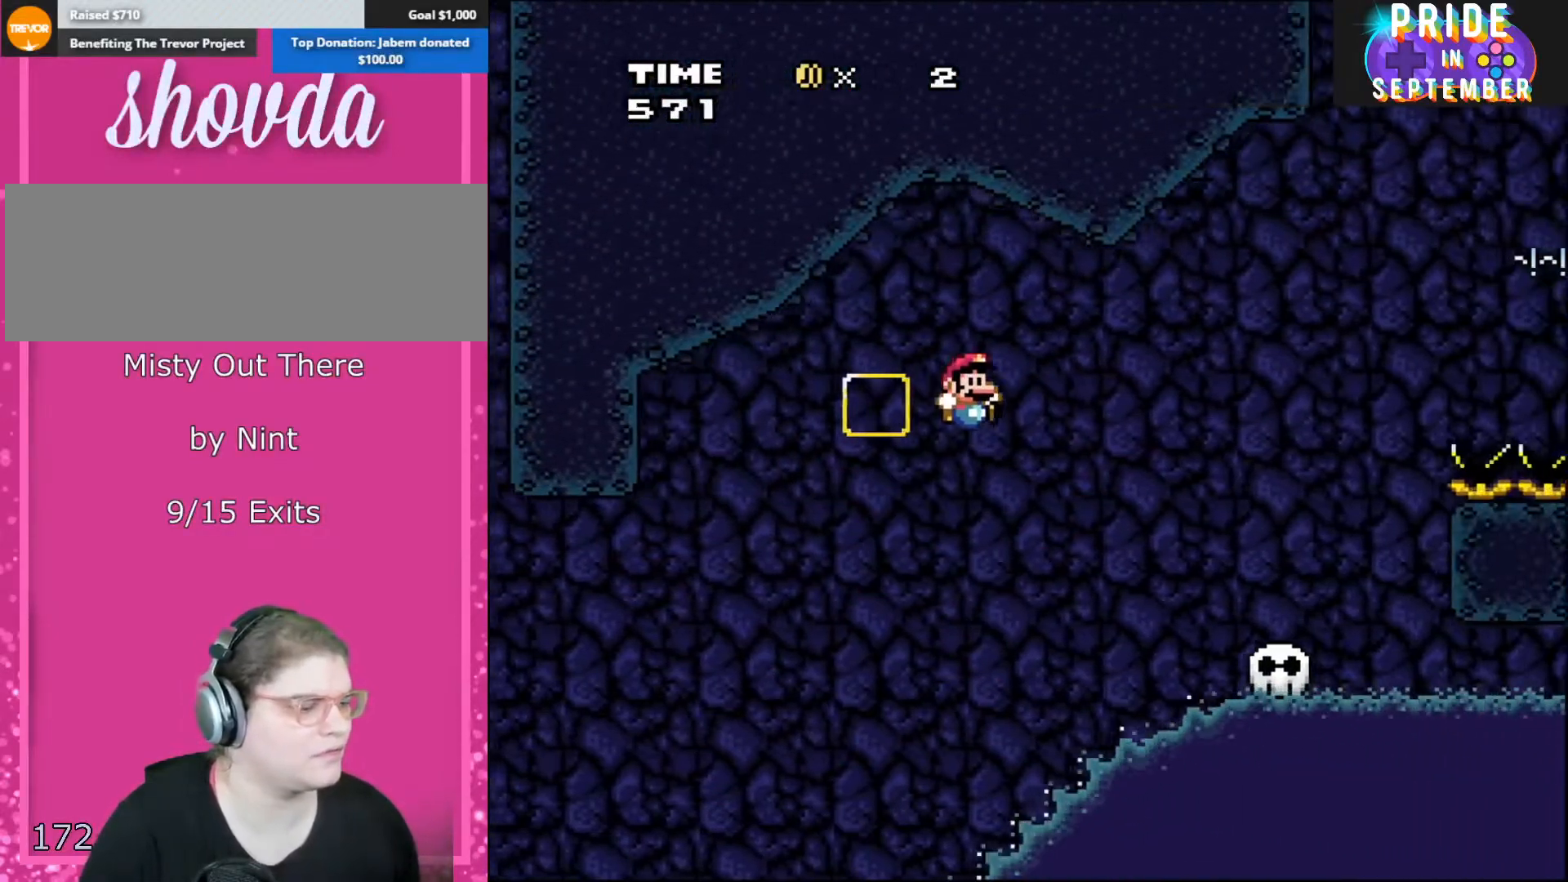
{"buttons": ["B", "Y", "DPAD_RIGHT"], "events": []}
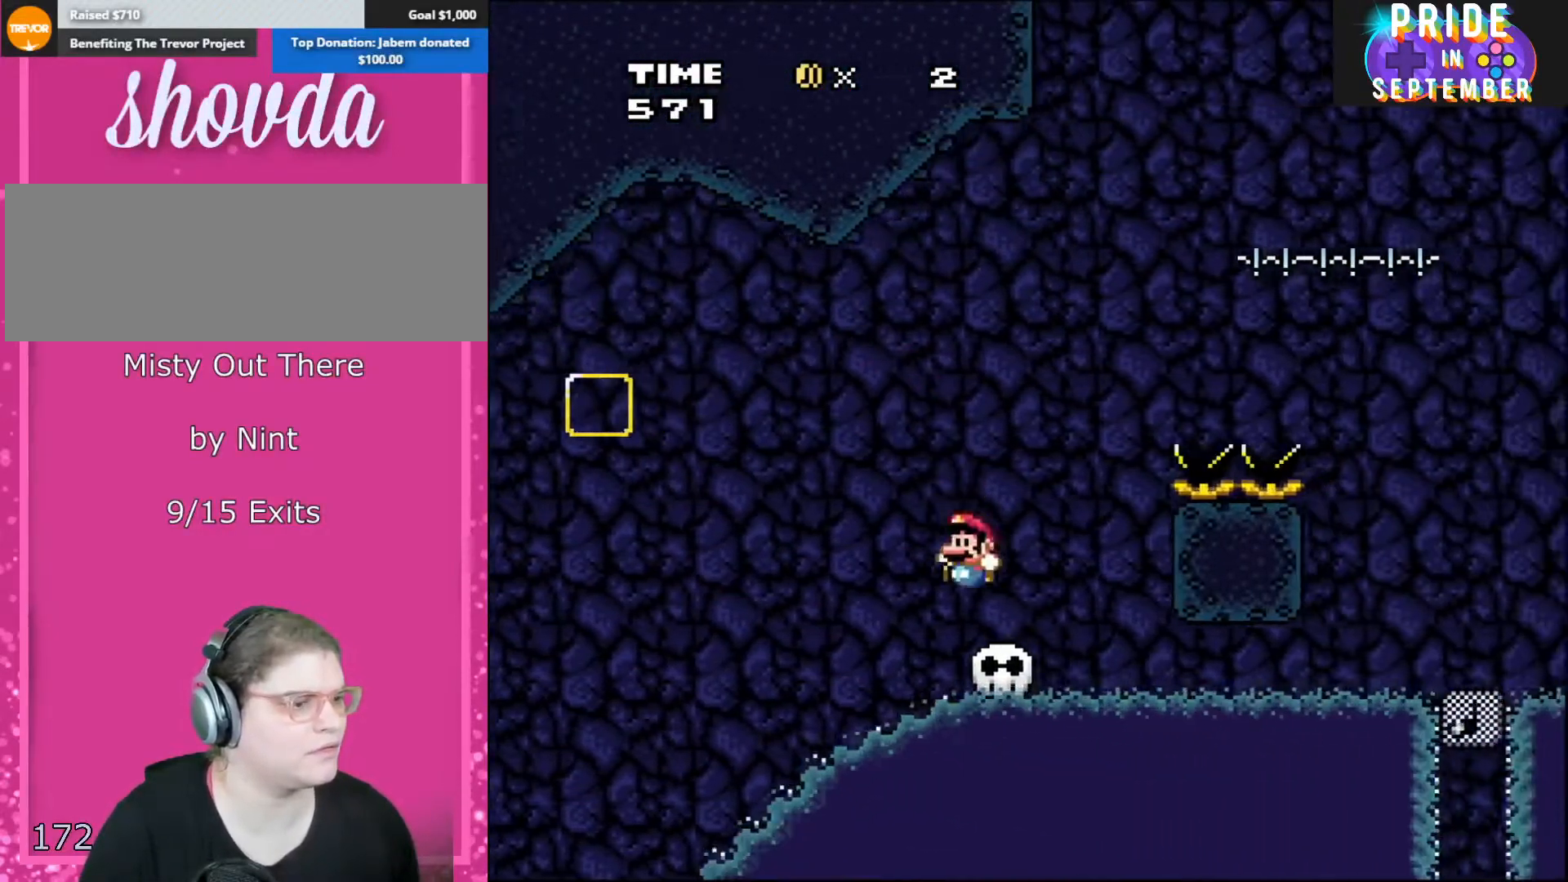
{"buttons": ["Y"], "events": [[67, "B", "up"], [100, "DPAD_LEFT", "down"], [100, "DPAD_RIGHT", "up"], [250, "DPAD_LEFT", "up"]]}
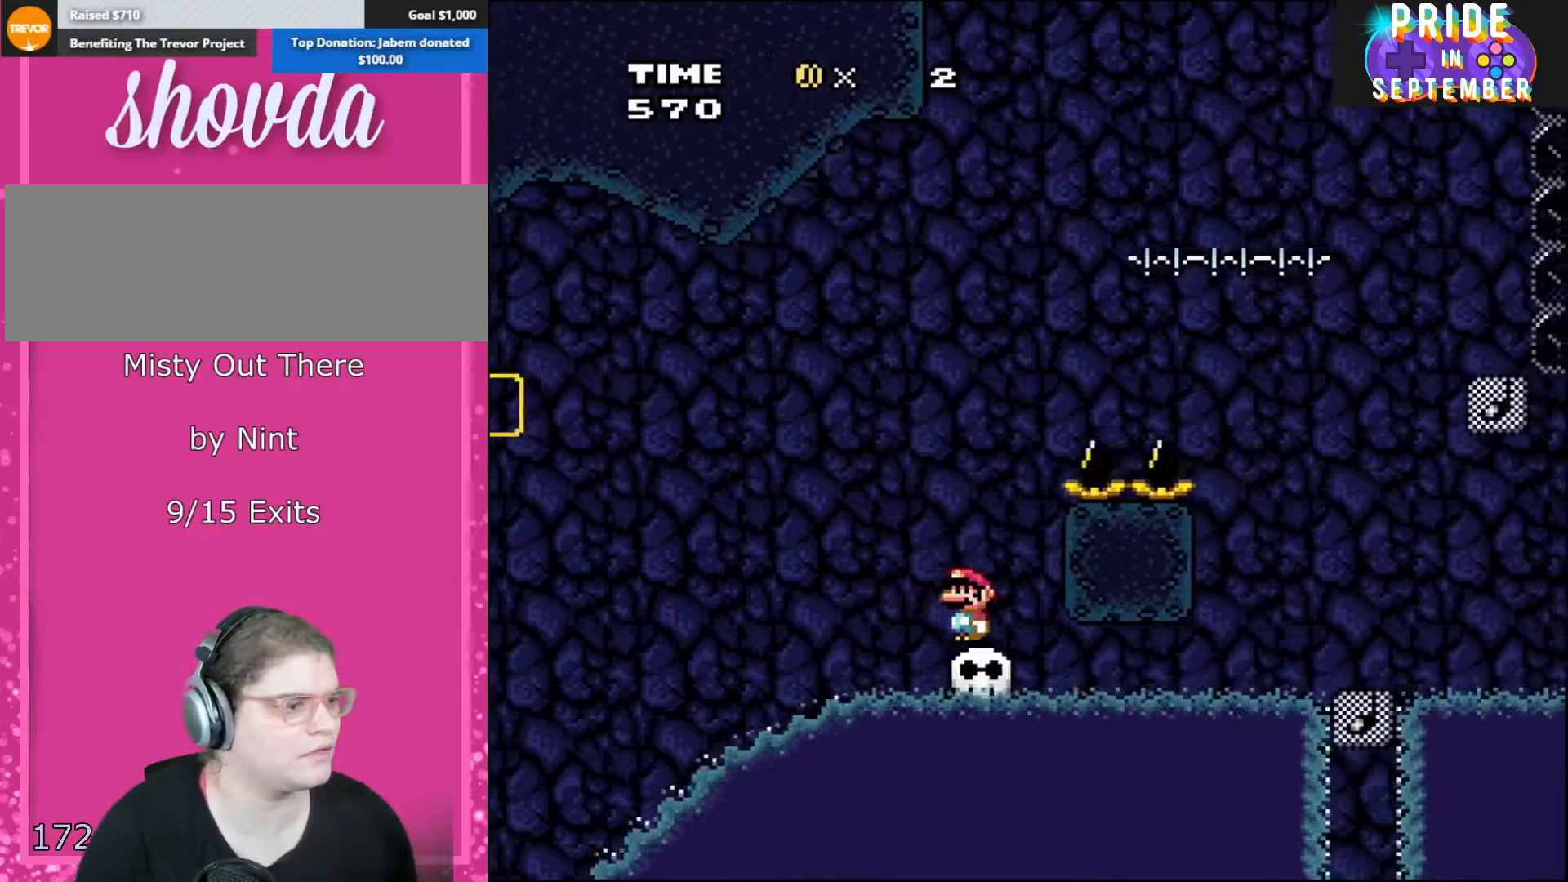
{"buttons": ["B", "Y", "DPAD_RIGHT"], "events": [[317, "DPAD_LEFT", "down"], [483, "B", "down"], [483, "DPAD_UP", "down"], [500, "DPAD_LEFT", "up"], [500, "DPAD_RIGHT", "down"], [500, "DPAD_UP", "up"]]}
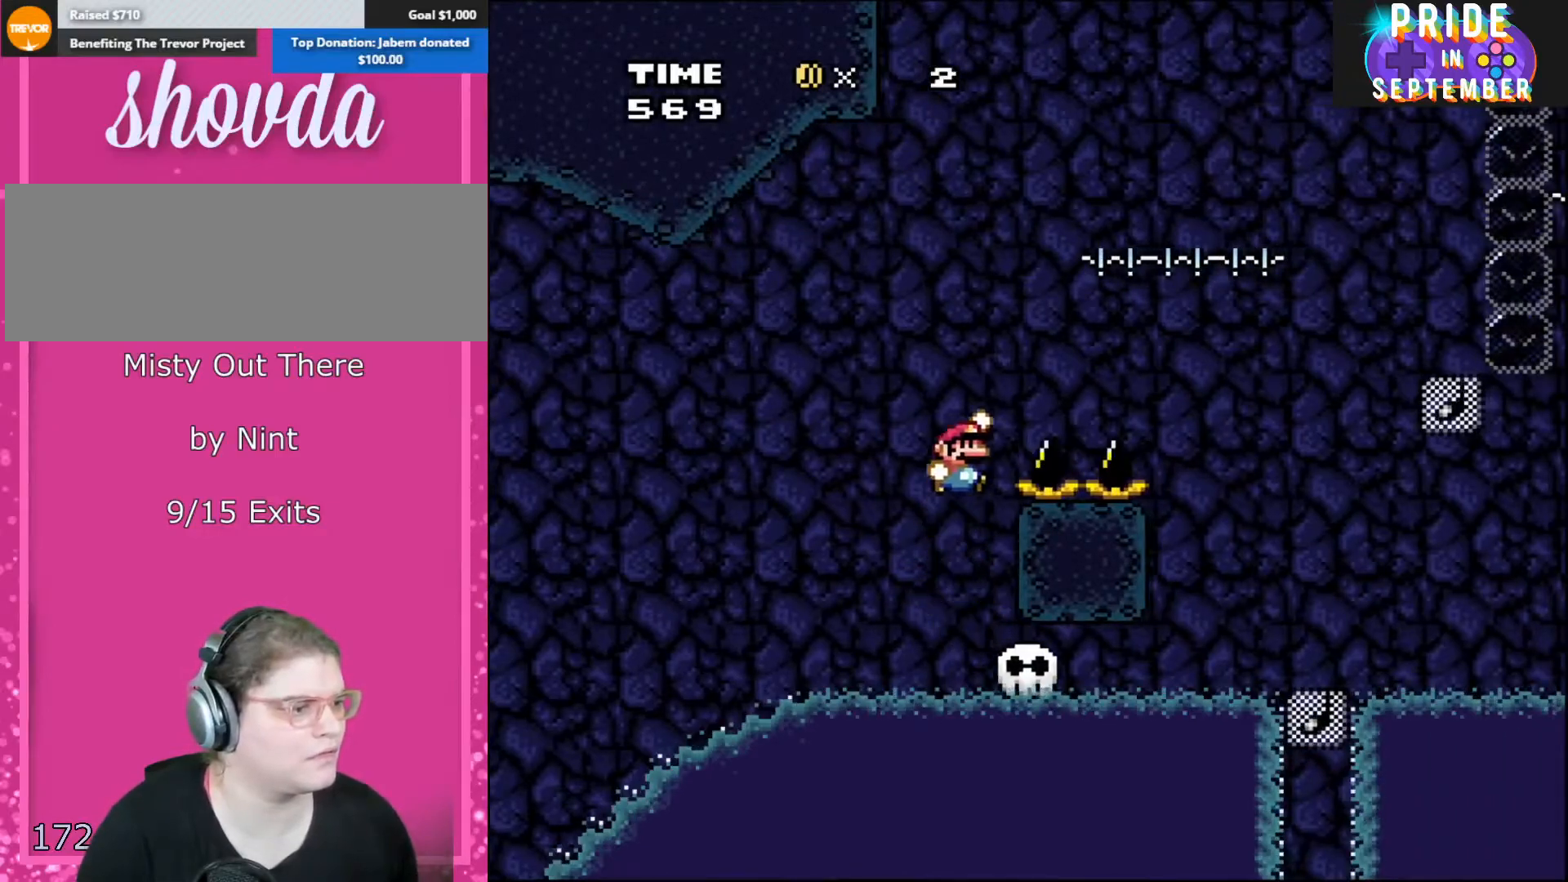
{"buttons": ["B", "Y", "DPAD_RIGHT"], "events": []}
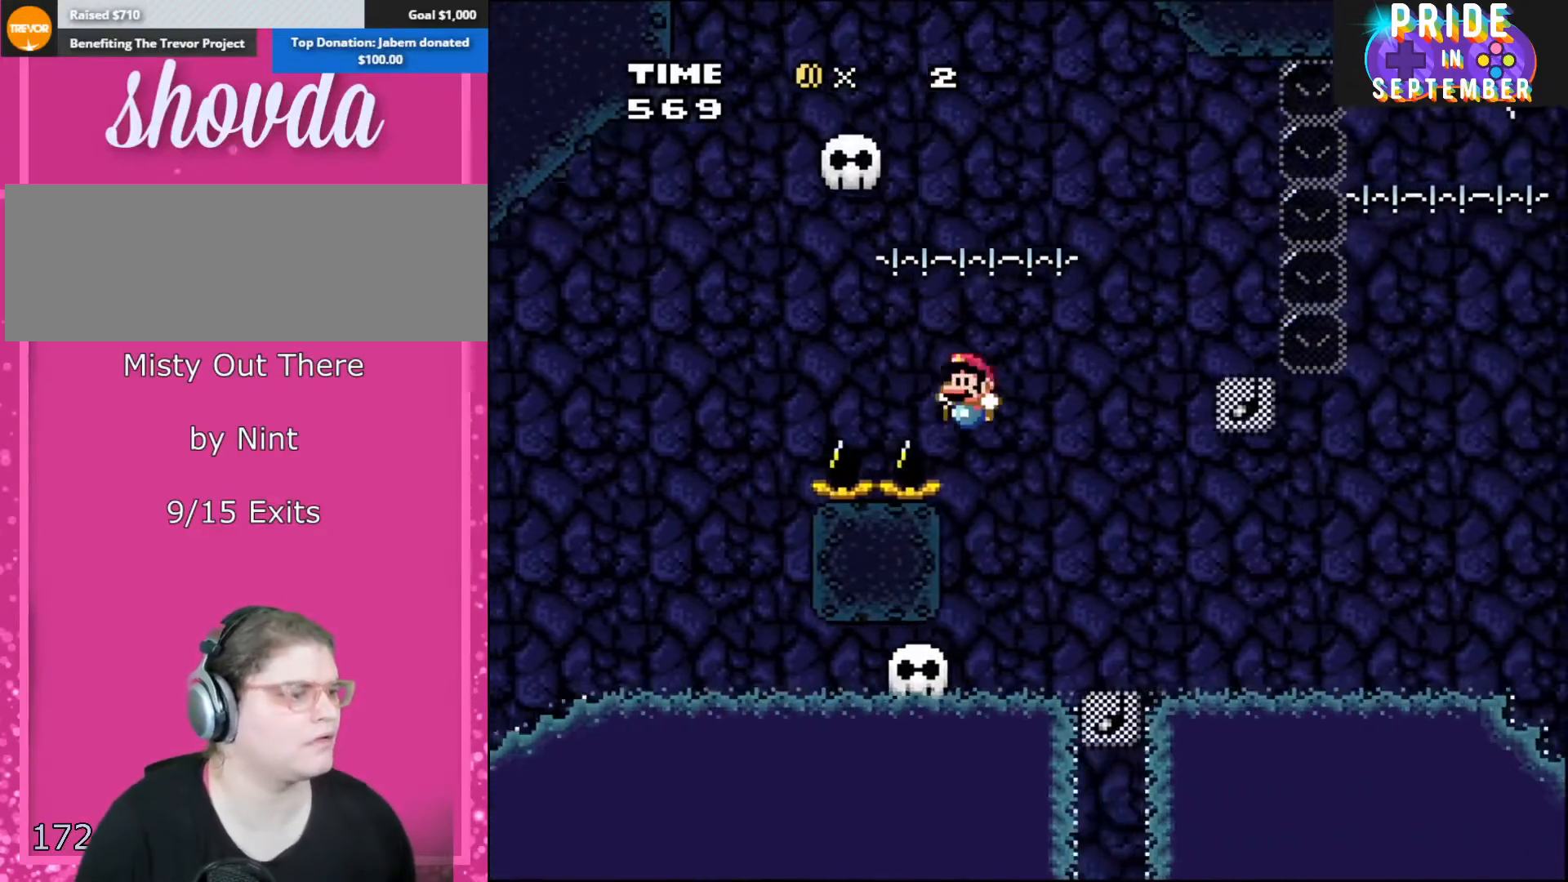
{"buttons": ["Y"], "events": [[100, "DPAD_LEFT", "down"], [100, "DPAD_RIGHT", "up"], [350, "DPAD_LEFT", "up"], [467, "B", "up"]]}
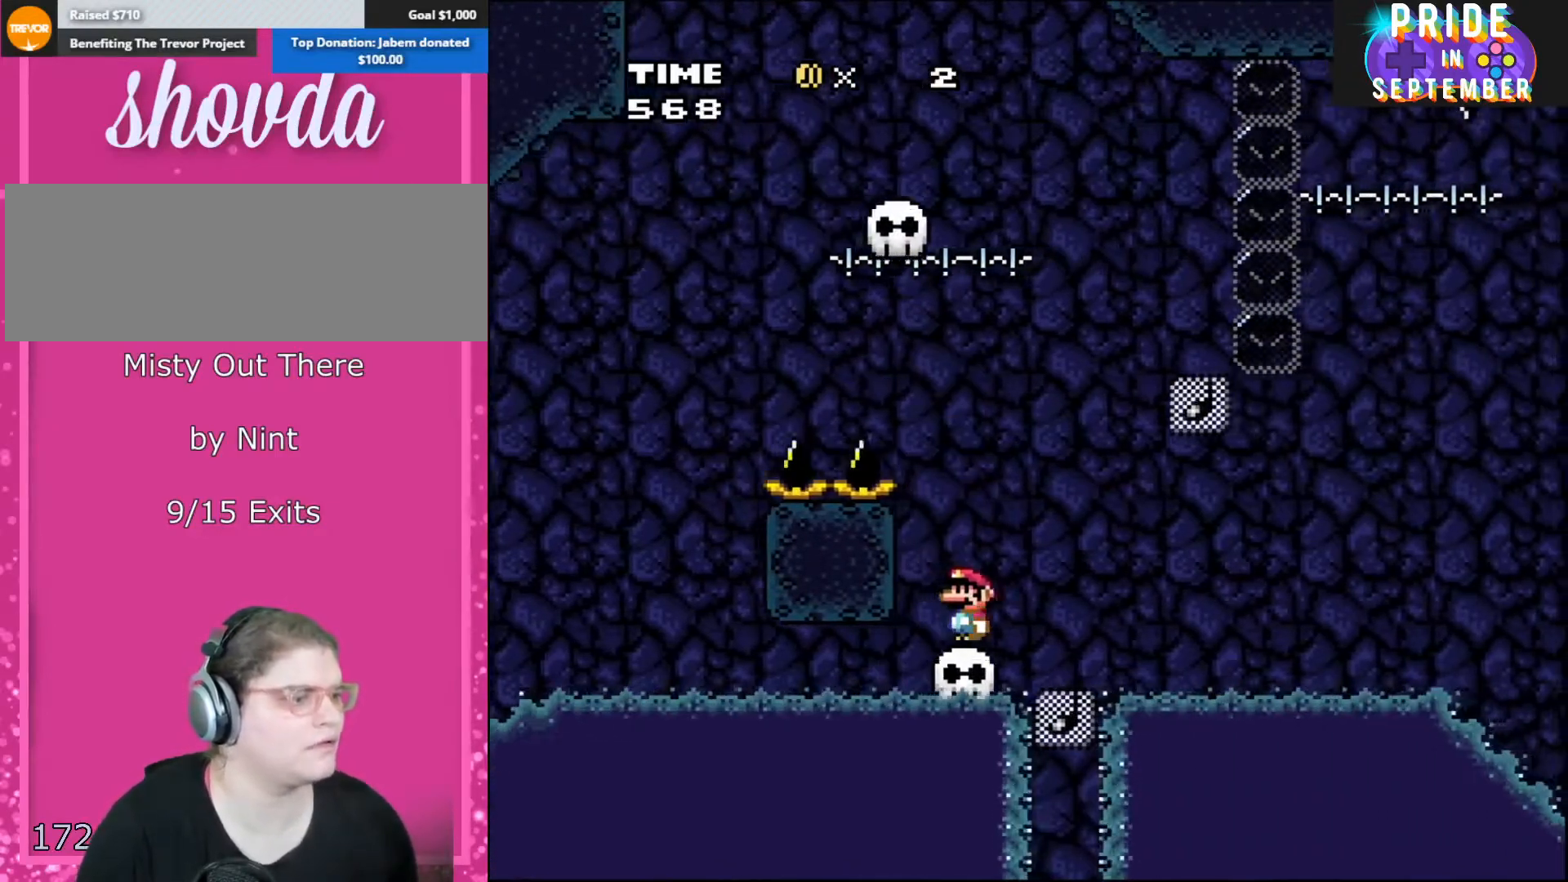
{"buttons": ["Y"], "events": []}
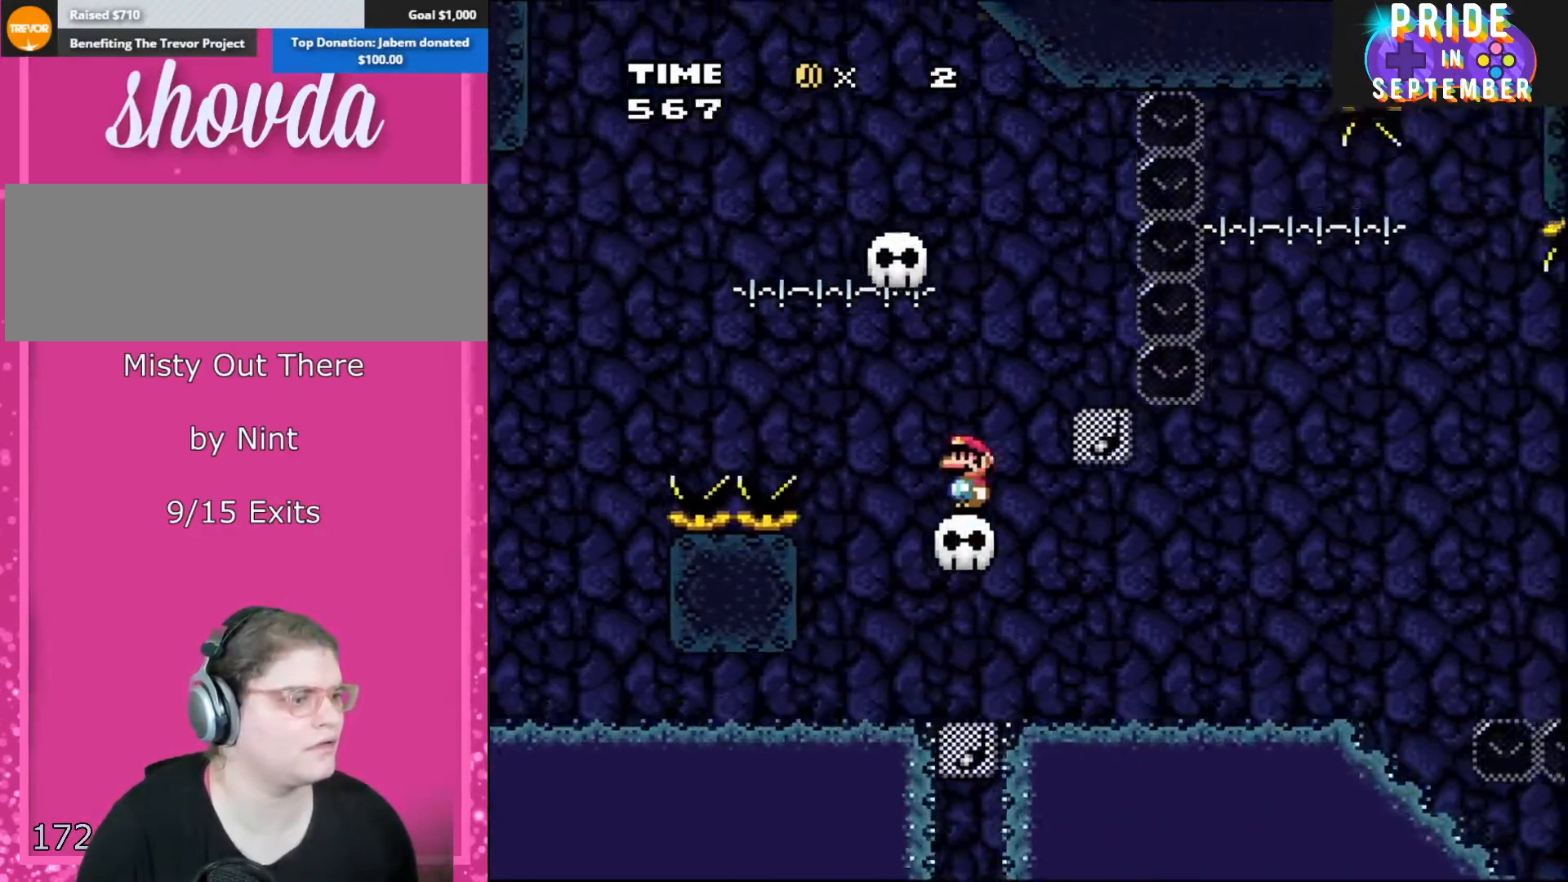
{"buttons": ["Y"], "events": []}
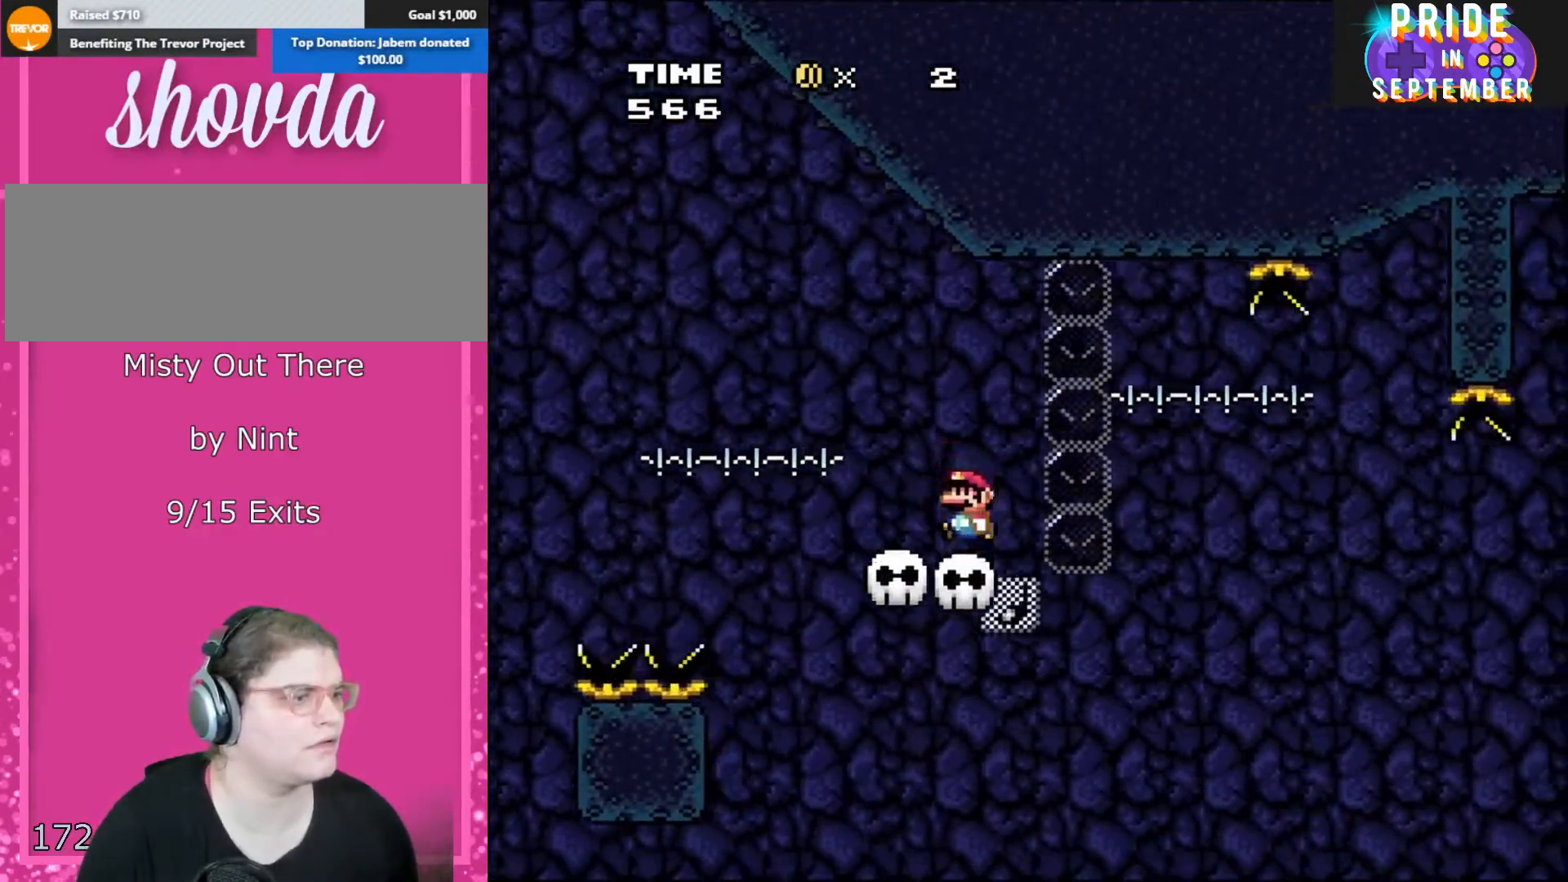
{"buttons": ["B", "Y"], "events": [[100, "DPAD_LEFT", "down"], [233, "DPAD_LEFT", "up"], [350, "B", "down"], [383, "DPAD_LEFT", "down"], [500, "DPAD_LEFT", "up"]]}